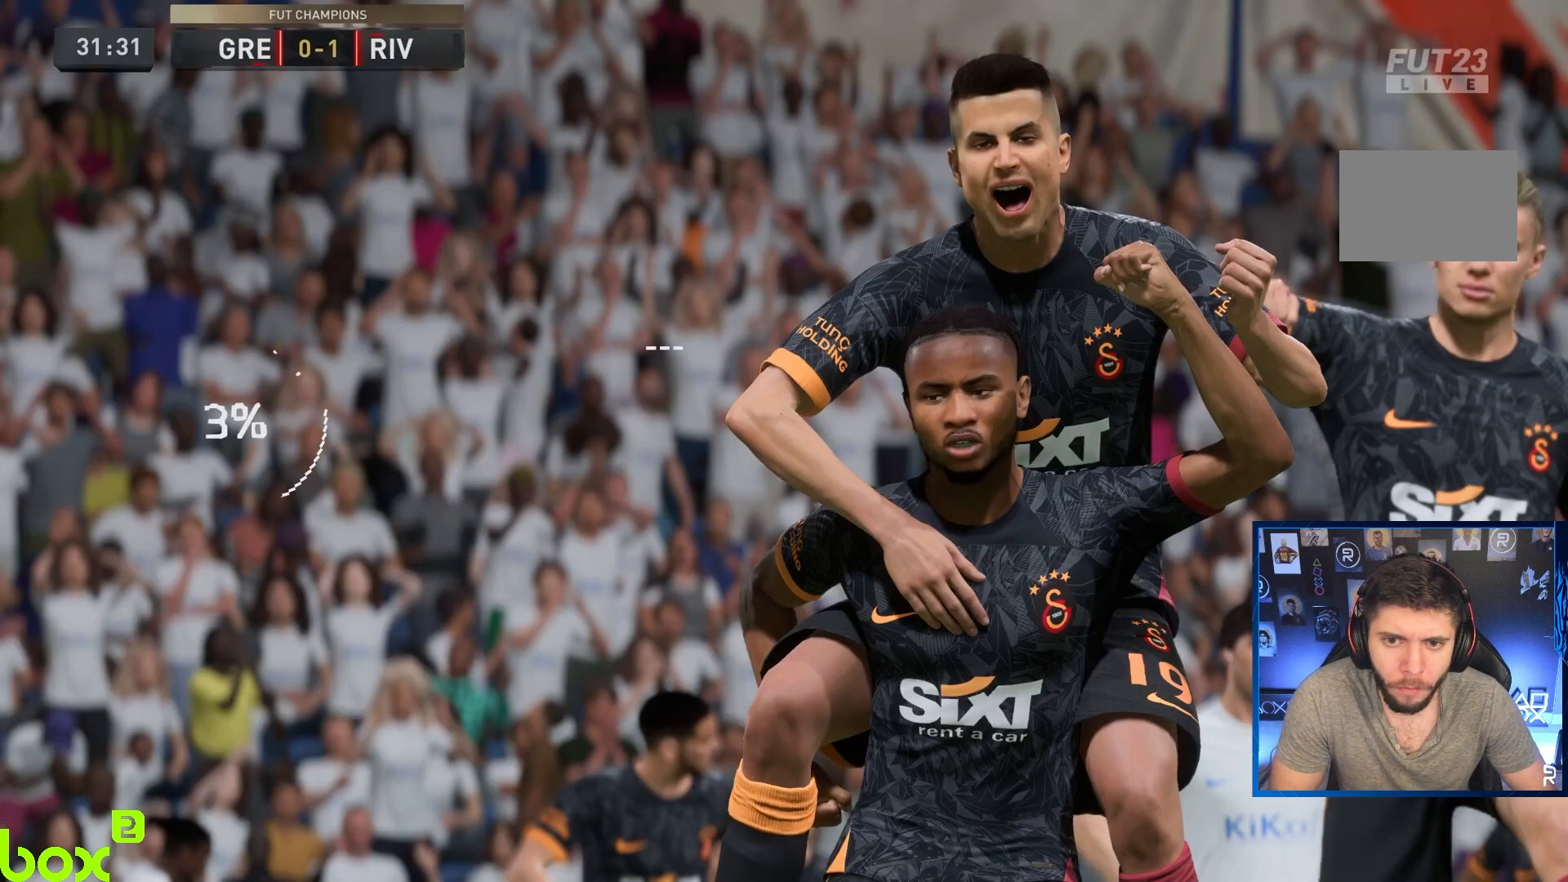
Gameplay with a controller (PlayStation layout); each line is a JSON object with the inputs held at the frame after it. "events" lists button and stick changes between this image and that frame as [ms after this image, input, new state], when the widget could be followed in between. Not read: L3 R3.
{"buttons": [], "left_stick": "center", "right_stick": "center", "events": []}
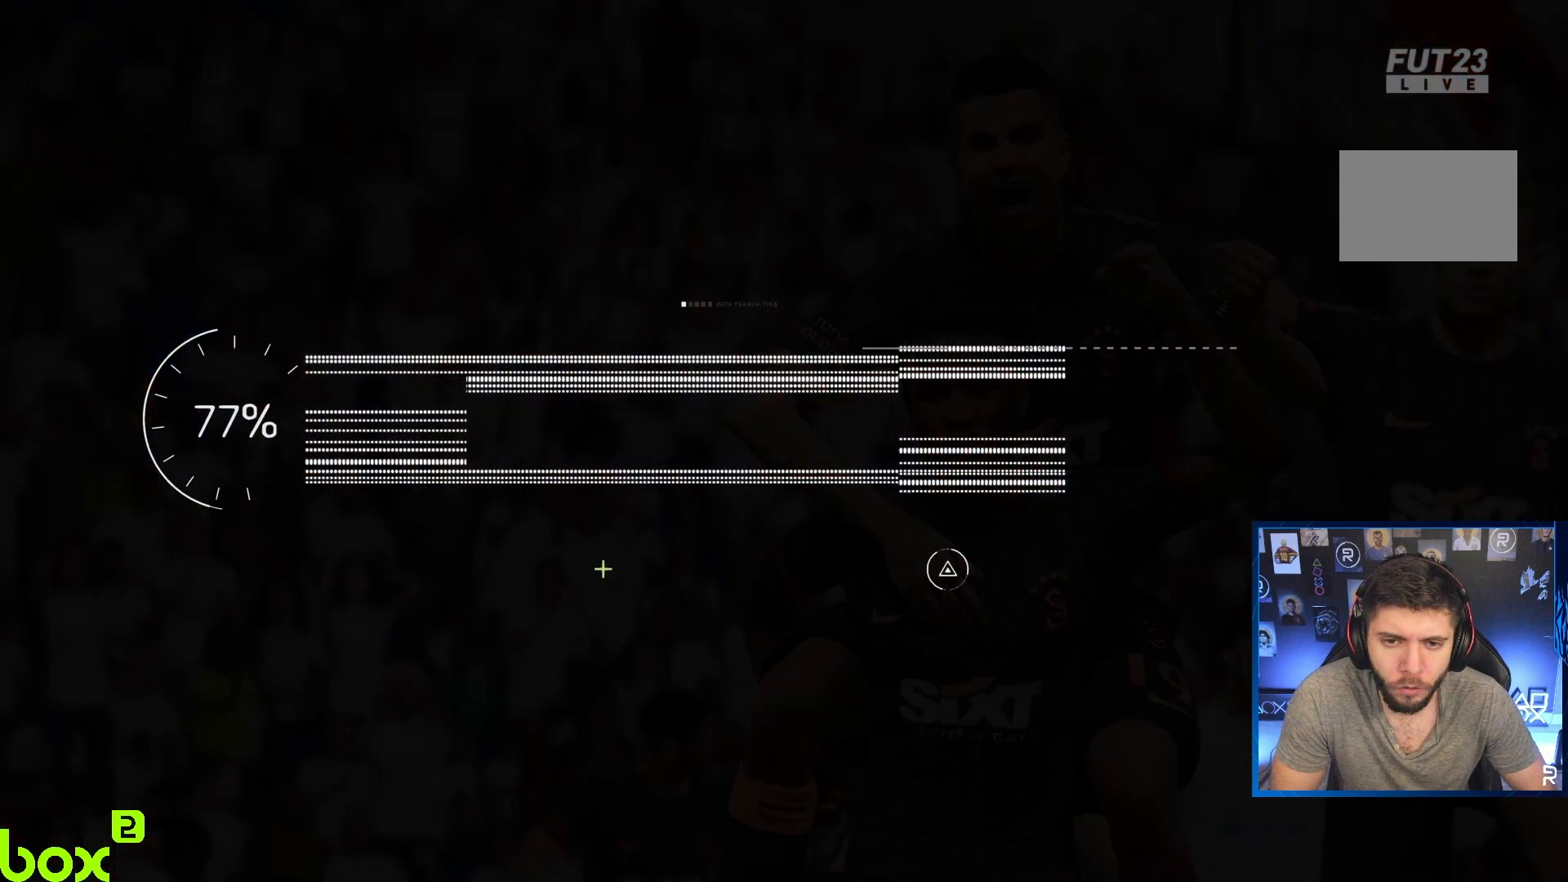
{"buttons": [], "left_stick": "center", "right_stick": "center", "events": []}
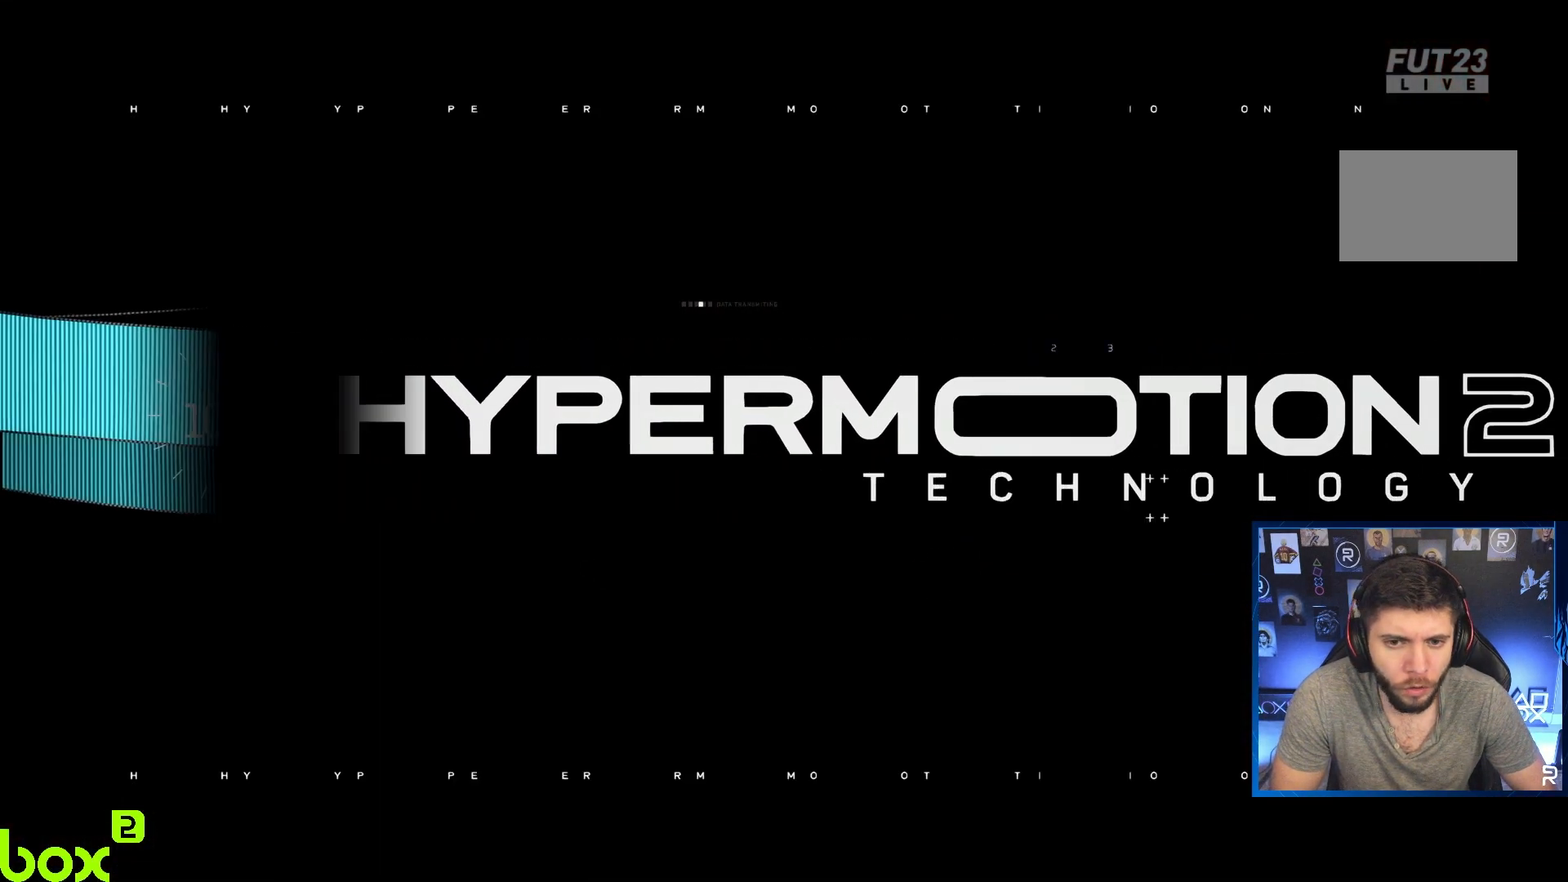
{"buttons": [], "left_stick": "center", "right_stick": "center", "events": []}
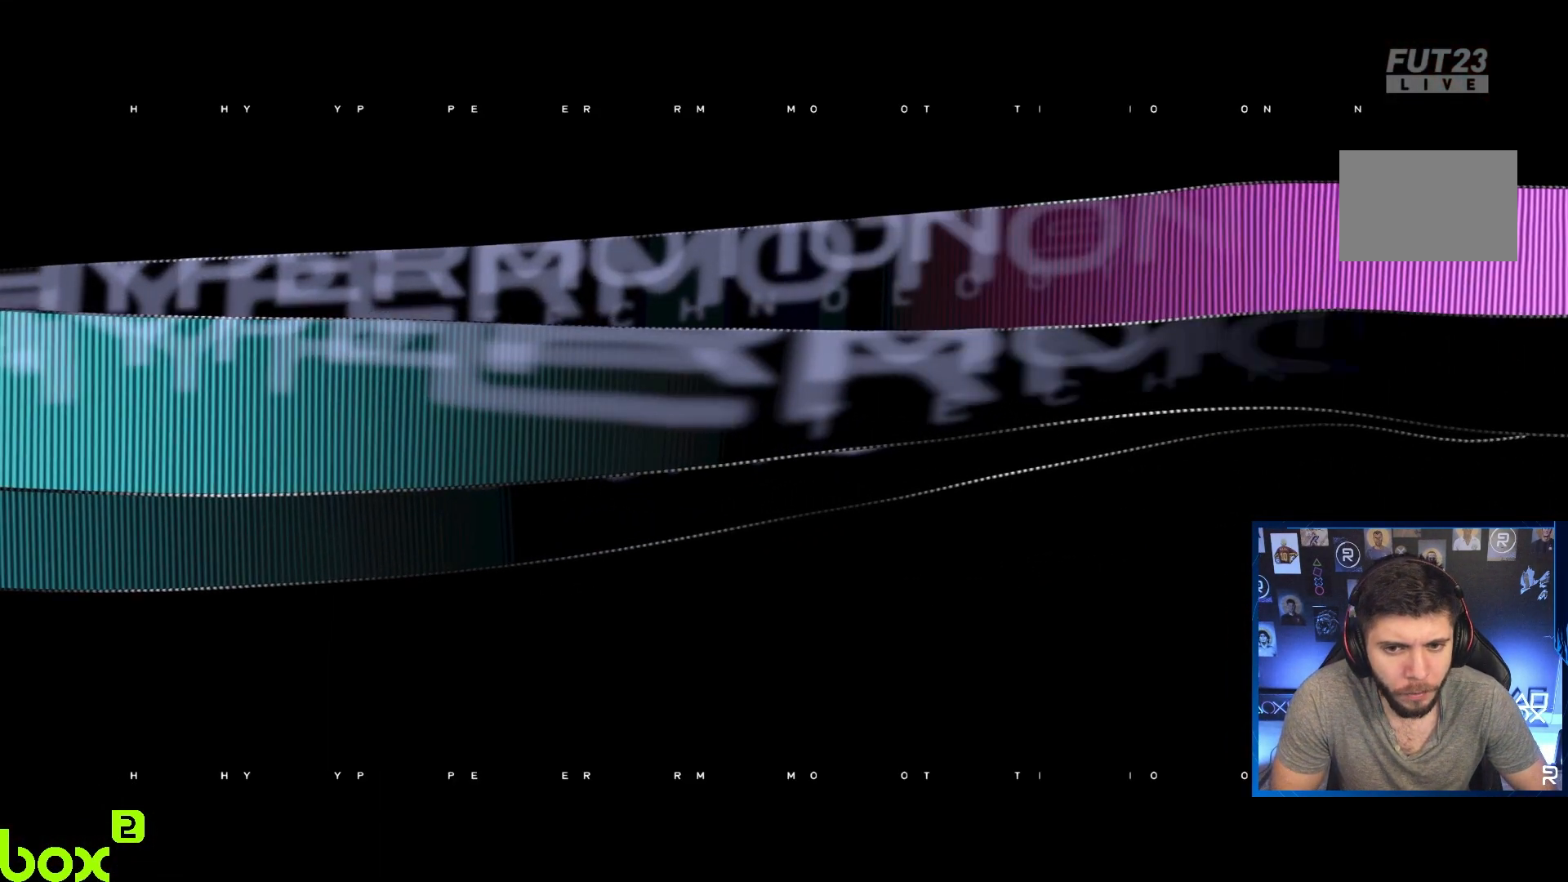
{"buttons": [], "left_stick": "center", "right_stick": "center", "events": [[33, "CROSS", "down"], [67, "right_stick", "left"], [233, "right_stick", "down"], [350, "right_stick", "center"], [383, "CROSS", "up"]]}
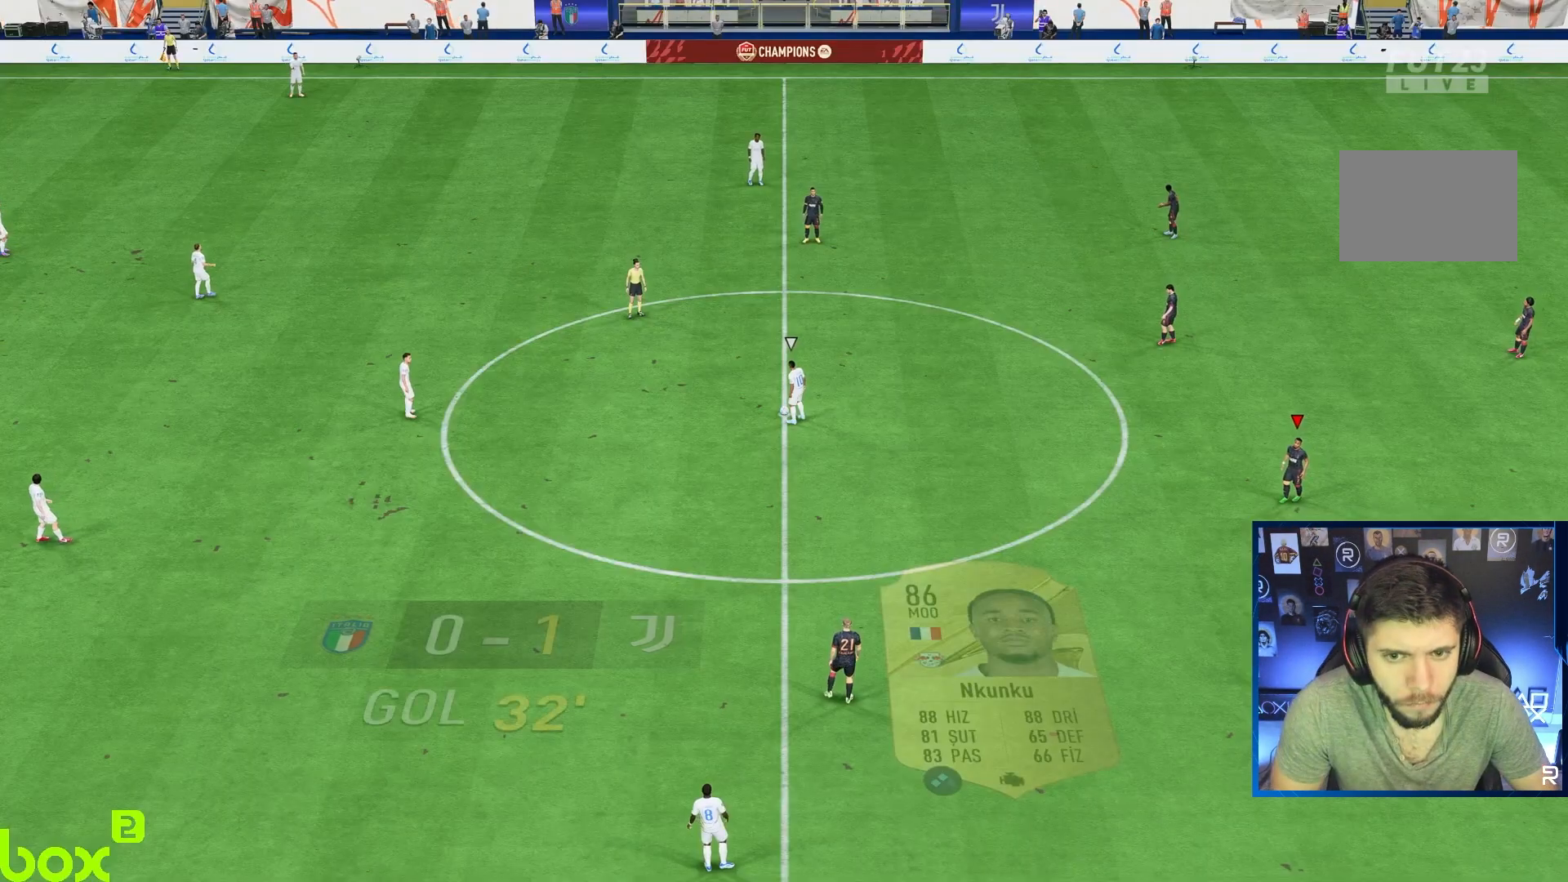
{"buttons": ["CROSS", "R2"], "left_stick": "center", "right_stick": "center", "events": [[367, "CROSS", "down"], [383, "R2", "down"], [400, "DPAD_DOWN", "down"], [500, "DPAD_DOWN", "up"]]}
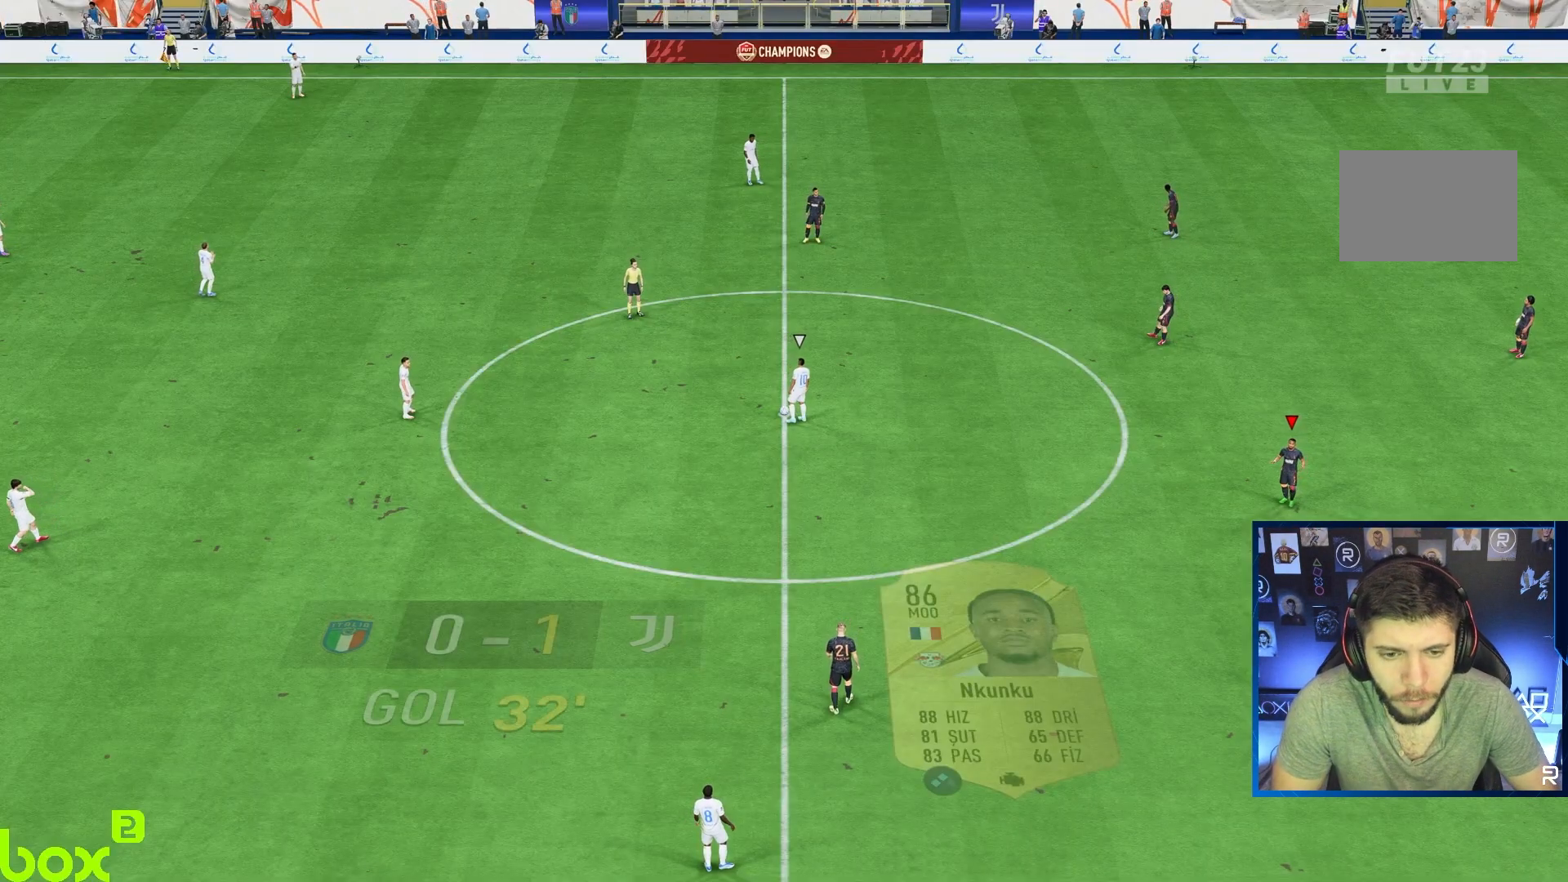
{"buttons": ["CROSS", "R1", "R2"], "left_stick": "center", "right_stick": "center", "events": [[67, "DPAD_DOWN", "down"], [167, "DPAD_DOWN", "up"], [167, "R1", "down"], [233, "DPAD_DOWN", "down"], [333, "DPAD_DOWN", "up"], [433, "DPAD_DOWN", "down"], [500, "DPAD_DOWN", "up"]]}
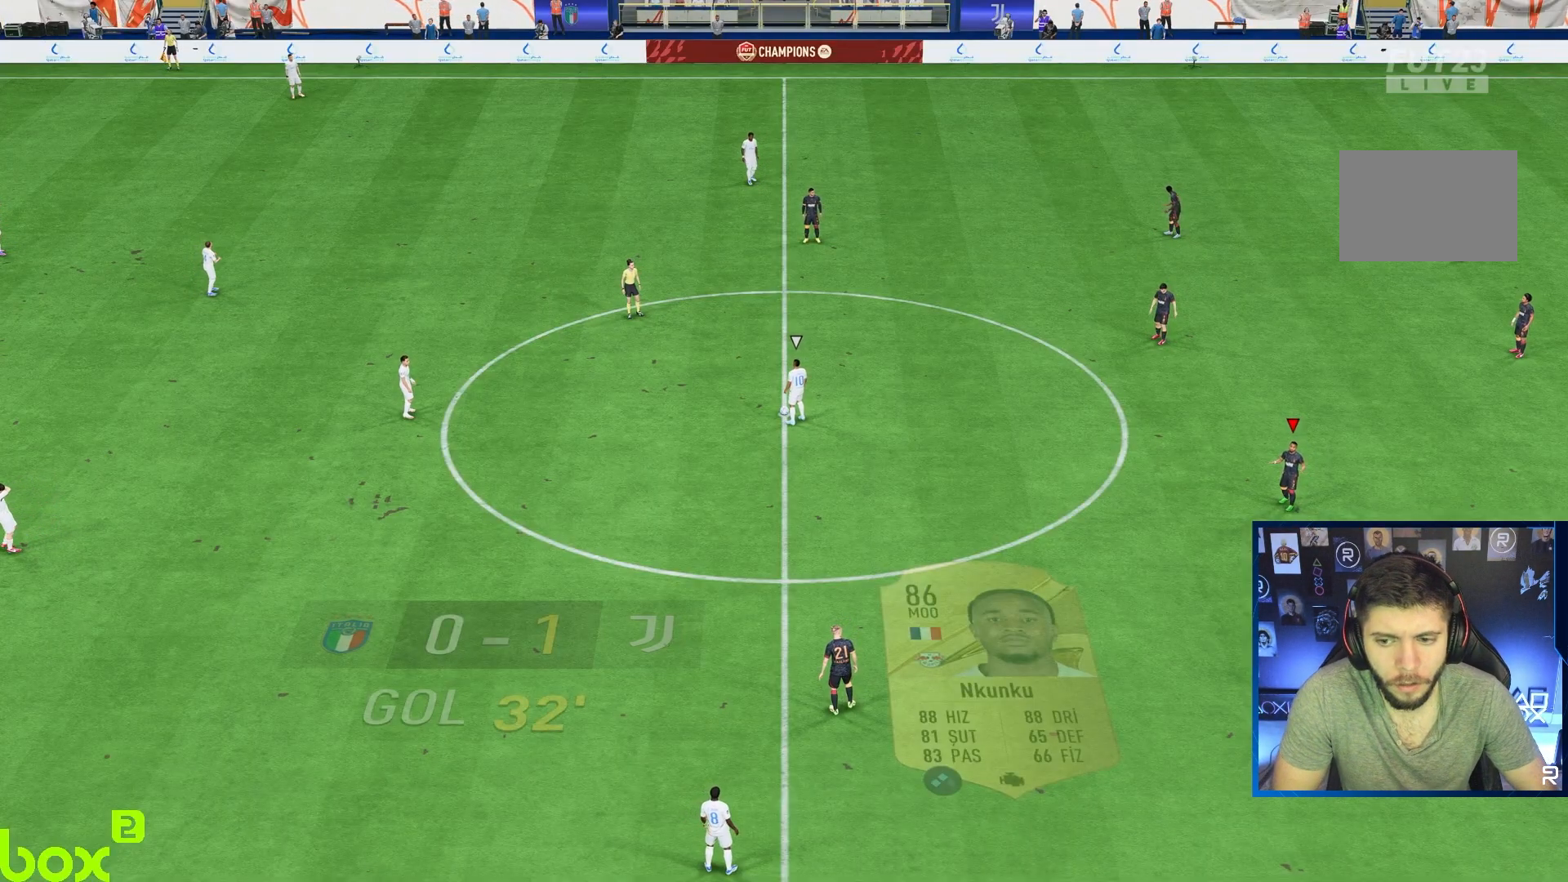
{"buttons": ["CROSS", "R1", "R2", "DPAD_DOWN"], "left_stick": "center", "right_stick": "center", "events": [[100, "DPAD_DOWN", "down"], [167, "DPAD_DOWN", "up"], [267, "DPAD_DOWN", "down"], [333, "DPAD_DOWN", "up"], [433, "DPAD_DOWN", "down"]]}
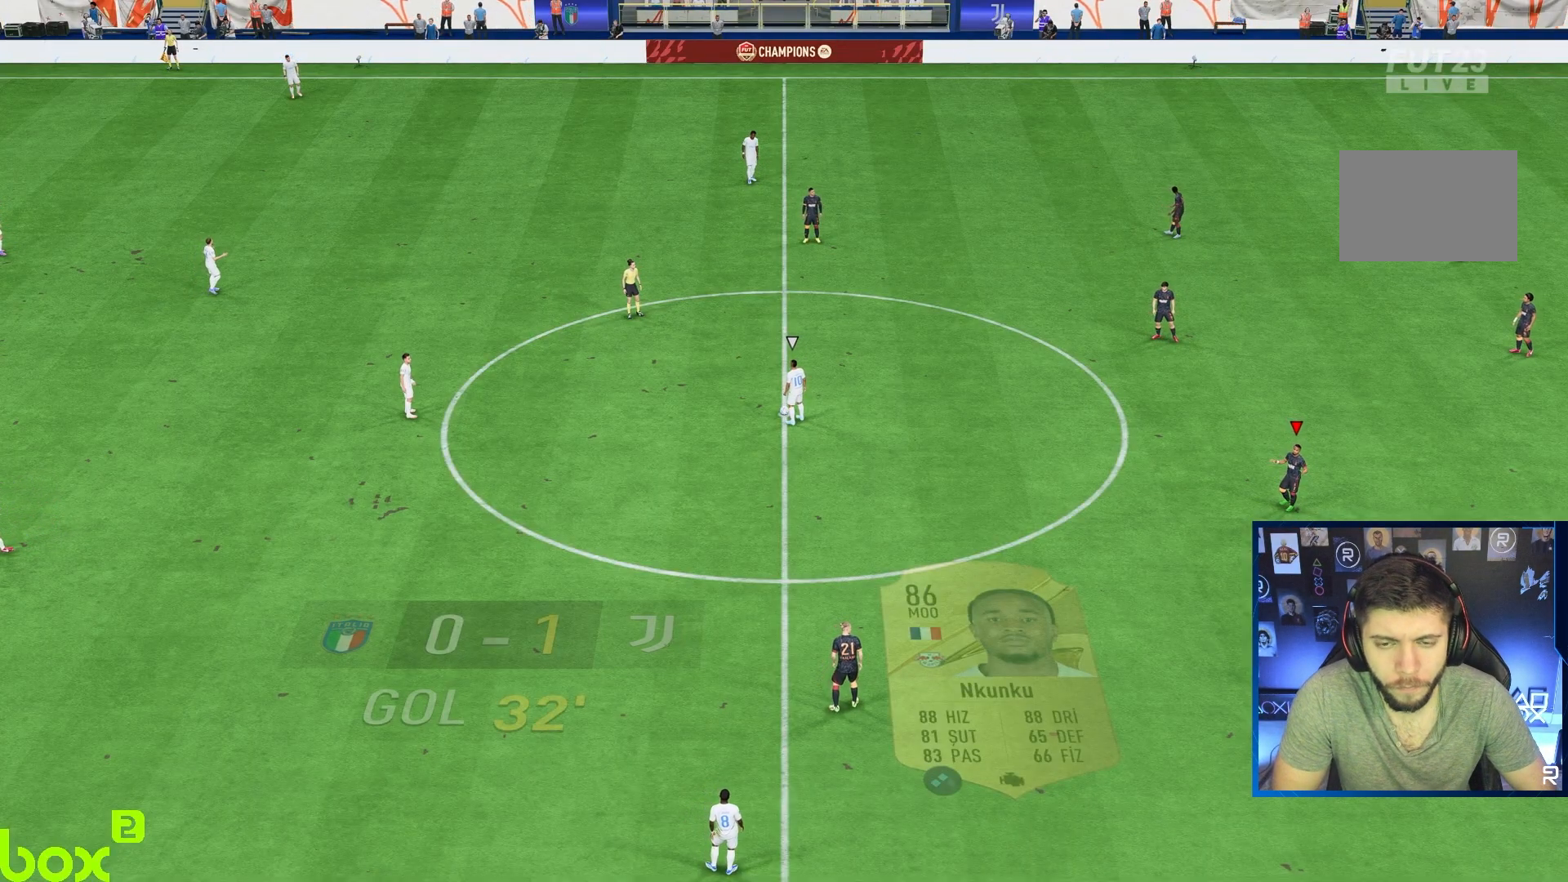
{"buttons": ["CROSS", "R1", "R2", "DPAD_DOWN"], "left_stick": "center", "right_stick": "center", "events": [[33, "DPAD_DOWN", "up"], [100, "DPAD_DOWN", "down"], [200, "DPAD_DOWN", "up"], [267, "DPAD_DOWN", "down"], [400, "DPAD_DOWN", "up"], [467, "DPAD_DOWN", "down"]]}
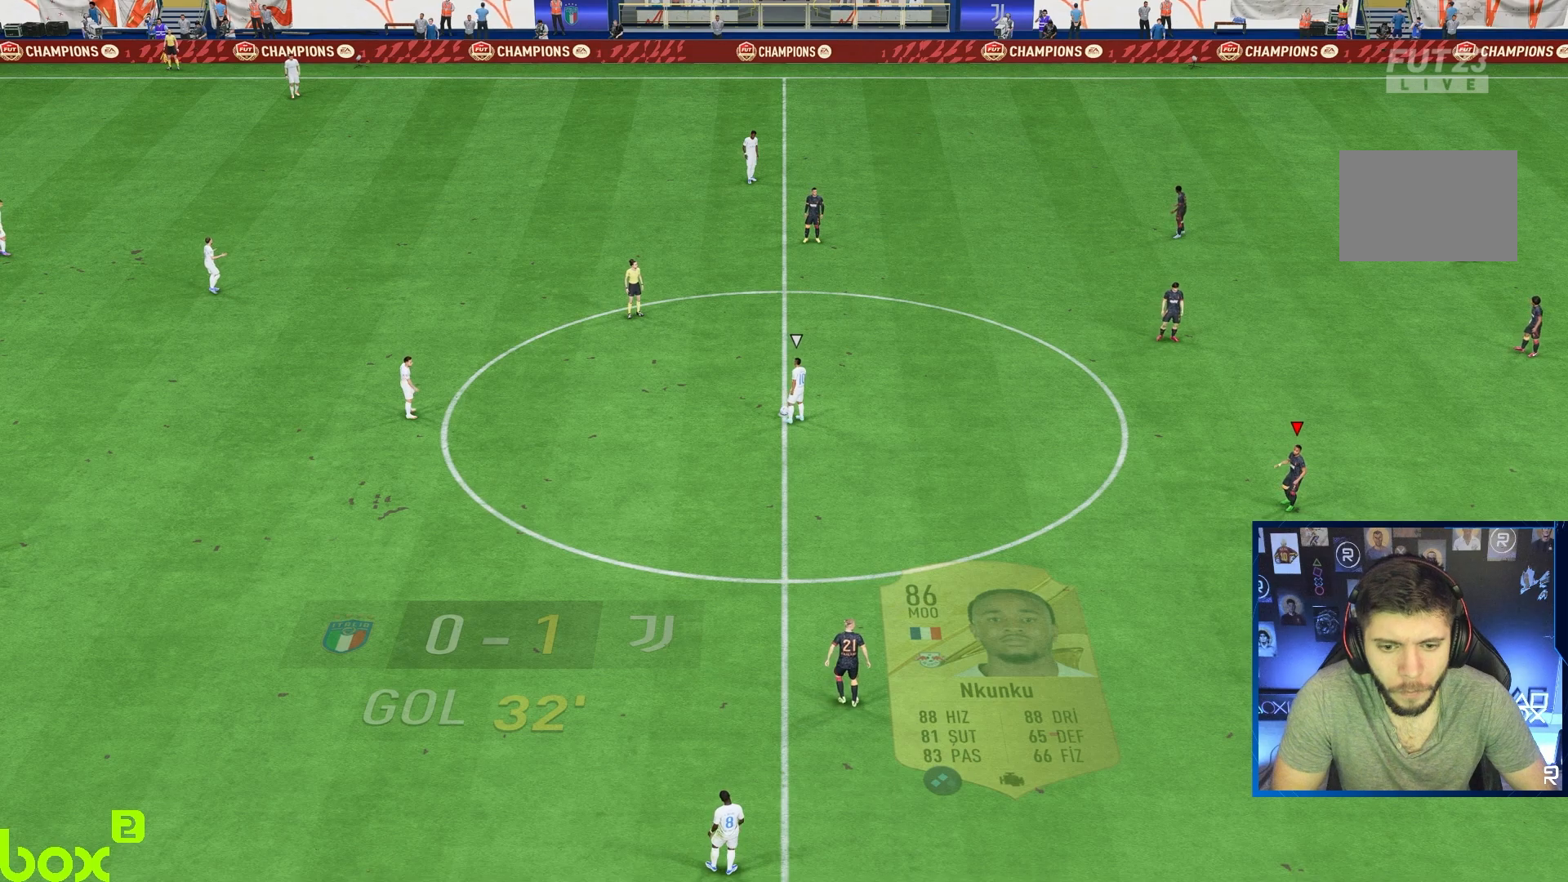
{"buttons": ["CROSS", "R1", "R2", "DPAD_DOWN"], "left_stick": "center", "right_stick": "center", "events": [[67, "DPAD_DOWN", "up"], [133, "DPAD_DOWN", "down"], [233, "DPAD_DOWN", "up"], [300, "DPAD_DOWN", "down"], [433, "DPAD_DOWN", "up"], [500, "DPAD_DOWN", "down"]]}
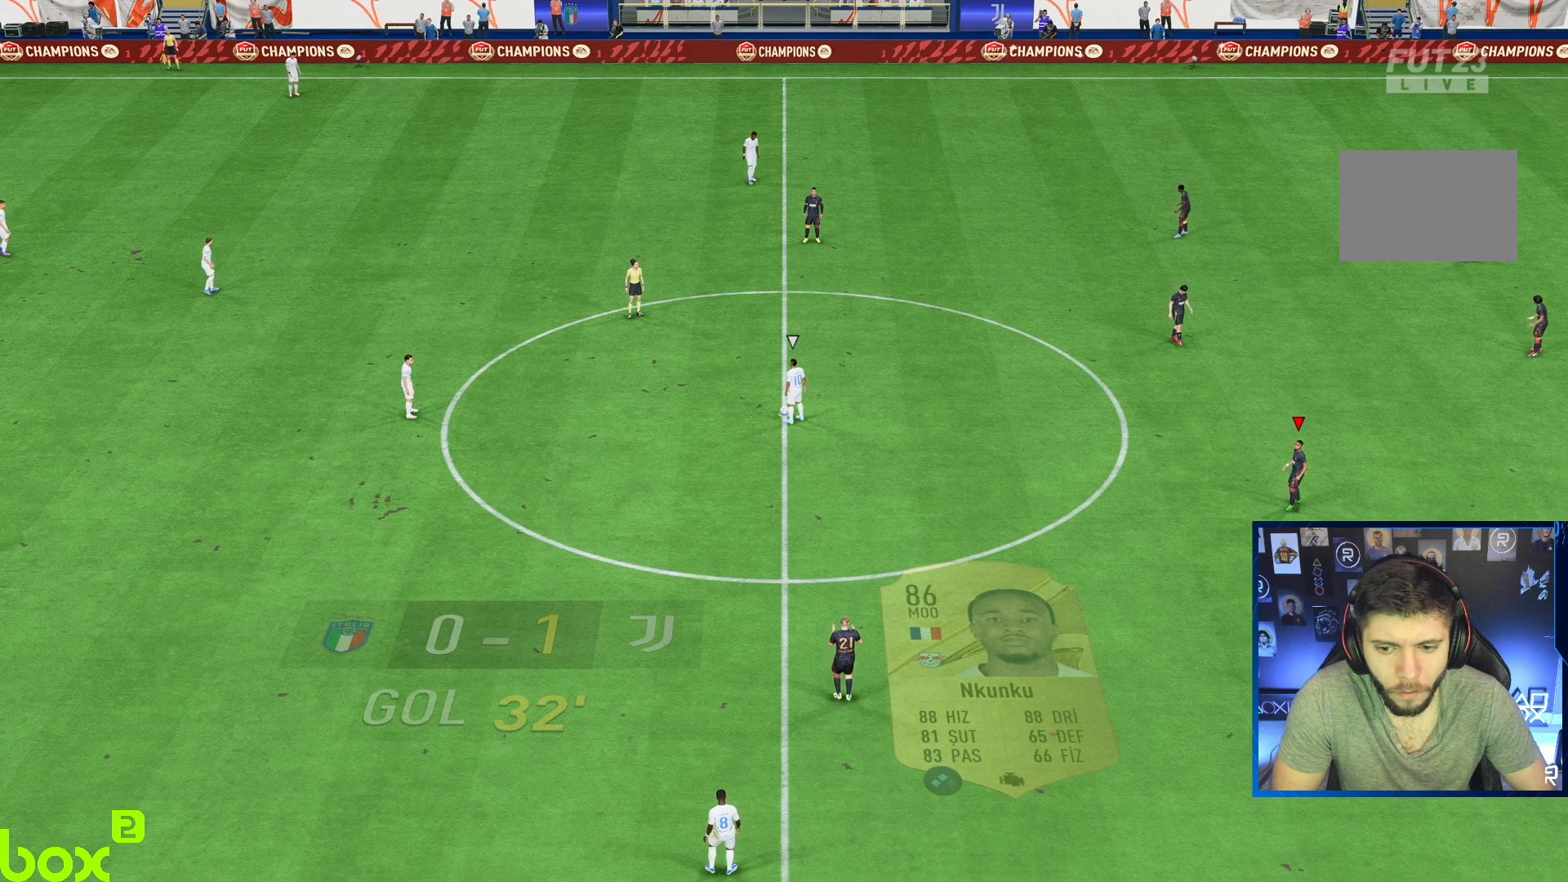
{"buttons": ["CROSS", "R1", "R2", "DPAD_DOWN"], "left_stick": "center", "right_stick": "center", "events": [[167, "DPAD_DOWN", "up"], [200, "DPAD_DOWN", "down"], [333, "DPAD_DOWN", "up"], [400, "DPAD_DOWN", "down"]]}
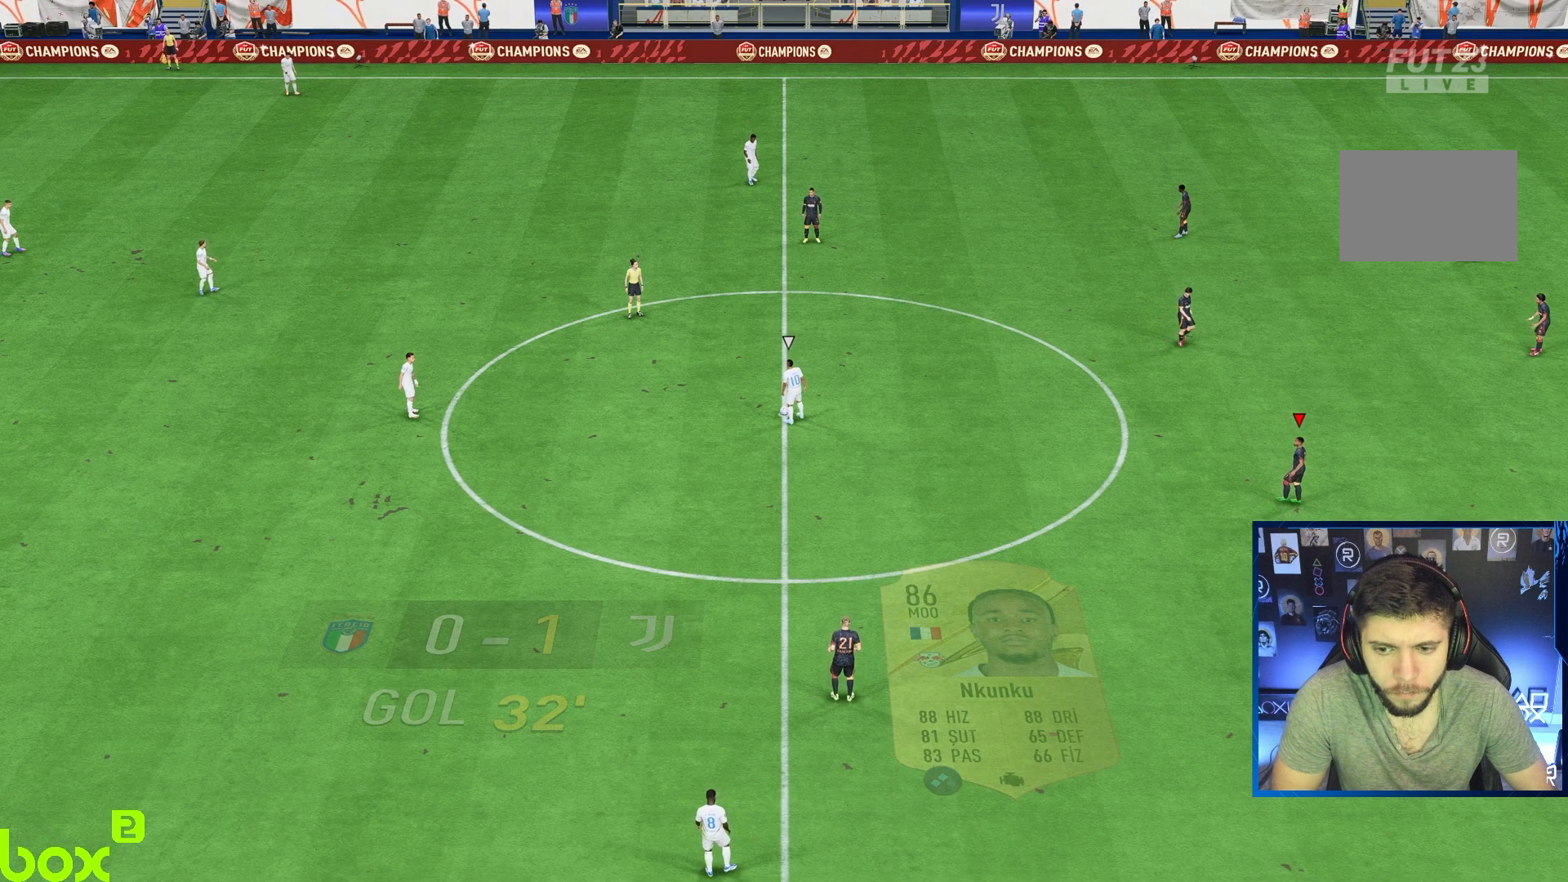
{"buttons": ["CROSS", "R1", "R2", "DPAD_DOWN"], "left_stick": "center", "right_stick": "center", "events": [[33, "DPAD_DOWN", "up"], [100, "DPAD_DOWN", "down"], [200, "DPAD_DOWN", "up"], [283, "DPAD_DOWN", "down"], [383, "DPAD_DOWN", "up"], [450, "DPAD_DOWN", "down"]]}
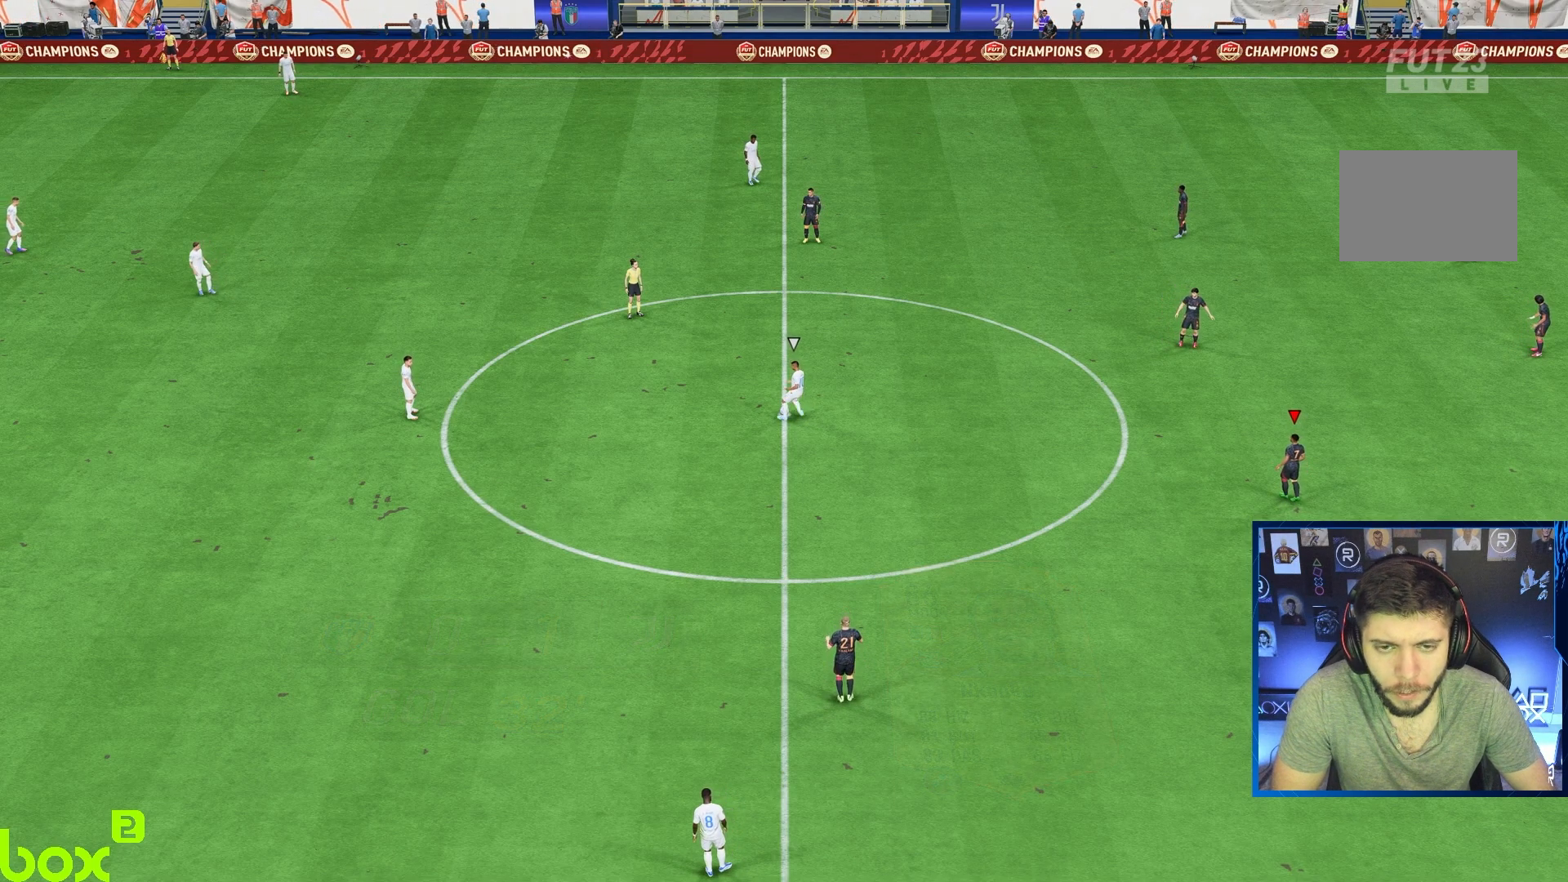
{"buttons": ["CROSS", "R1", "R2"], "left_stick": "center", "right_stick": "center", "events": [[50, "DPAD_DOWN", "up"], [150, "DPAD_DOWN", "down"], [250, "DPAD_DOWN", "up"], [317, "DPAD_DOWN", "down"], [450, "DPAD_DOWN", "up"]]}
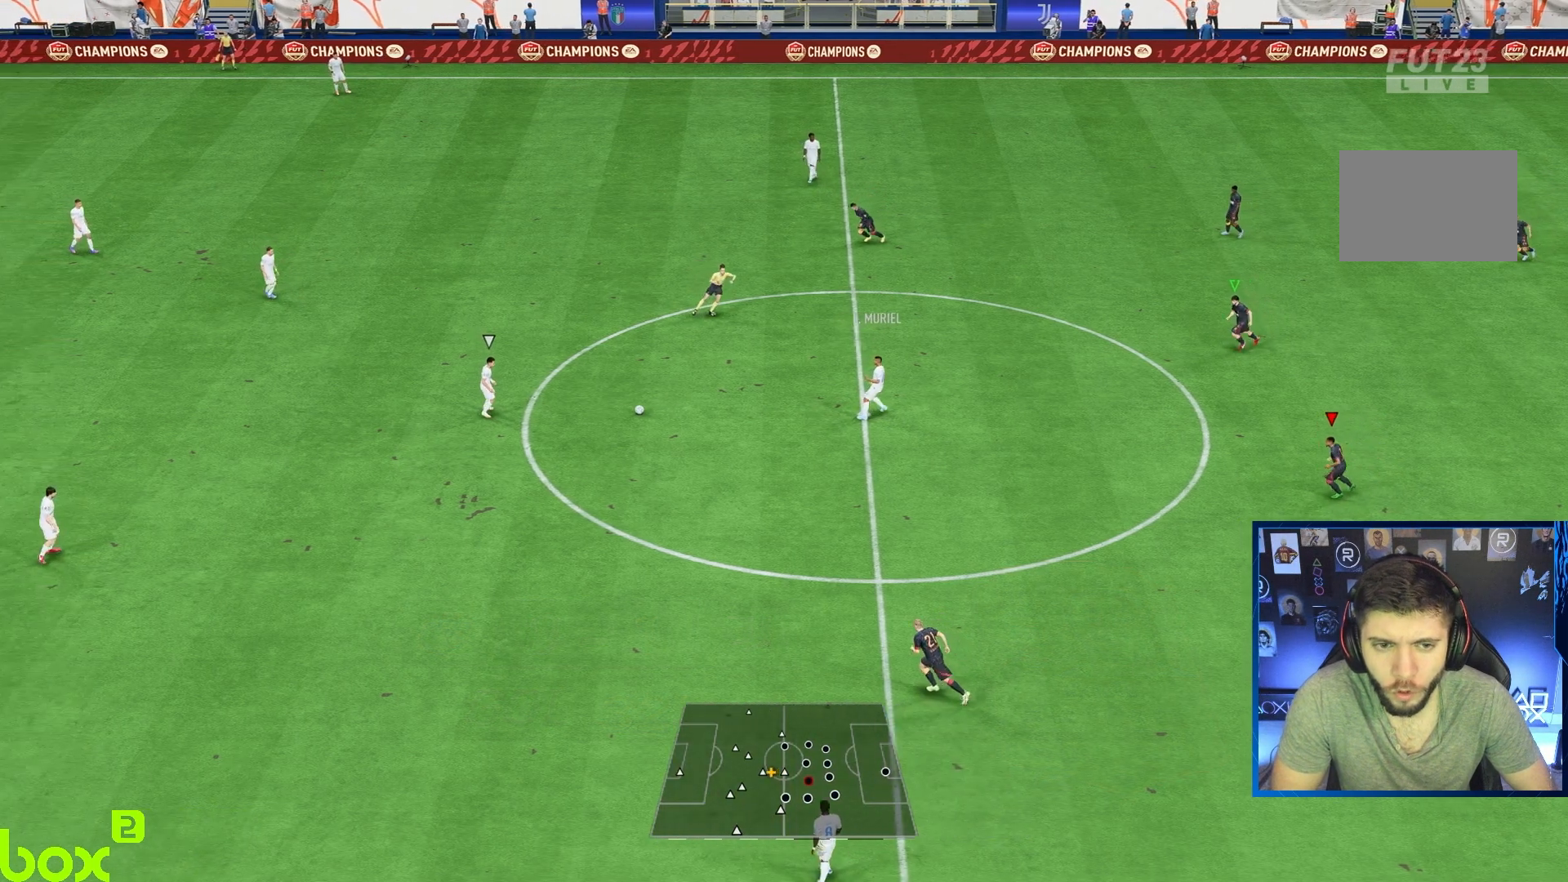
{"buttons": ["R2"], "left_stick": "left", "right_stick": "center", "events": [[317, "left_stick", "left"], [417, "R1", "up"], [483, "CROSS", "up"]]}
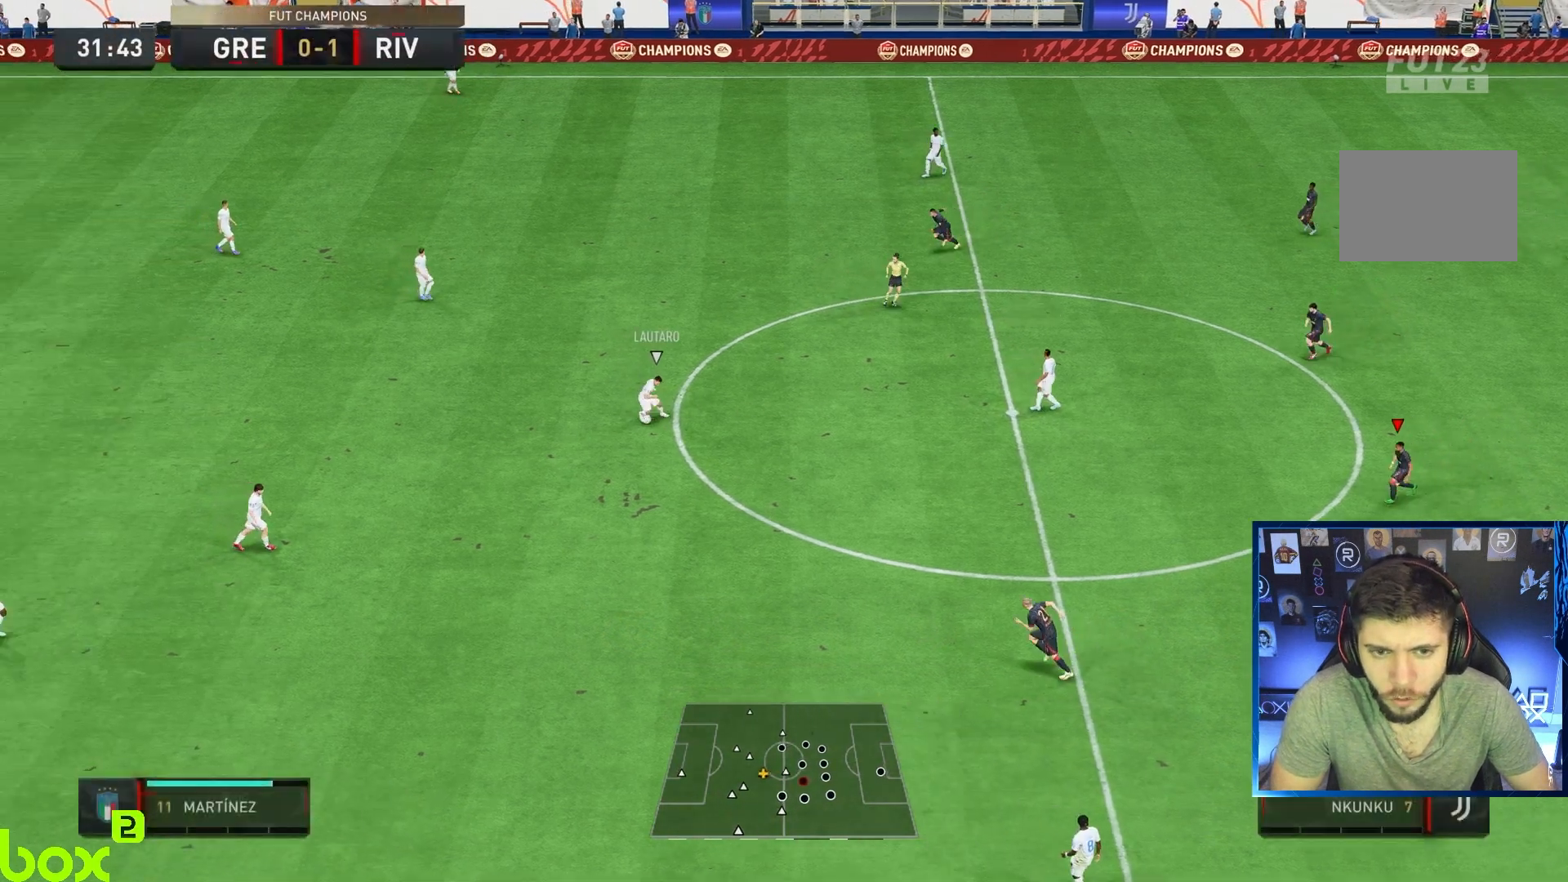
{"buttons": ["R1", "R2"], "left_stick": "down-left", "right_stick": "center", "events": [[117, "L1", "down"], [117, "R1", "down"], [283, "left_stick", "down-left"], [317, "L1", "up"]]}
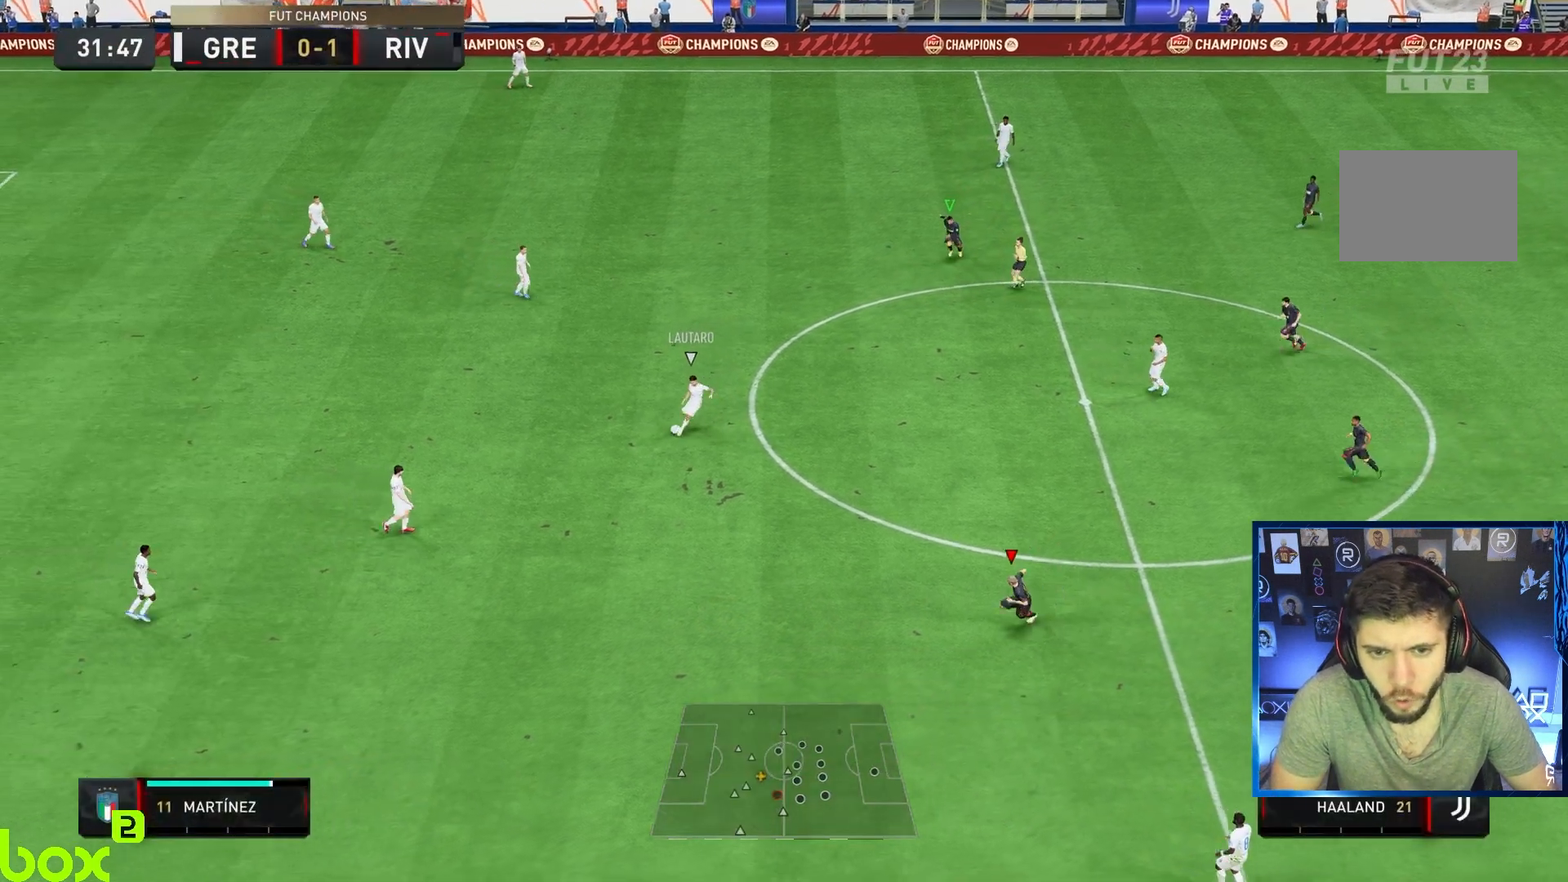
{"buttons": ["R1", "R2"], "left_stick": "down", "right_stick": "center", "events": [[400, "left_stick", "down"]]}
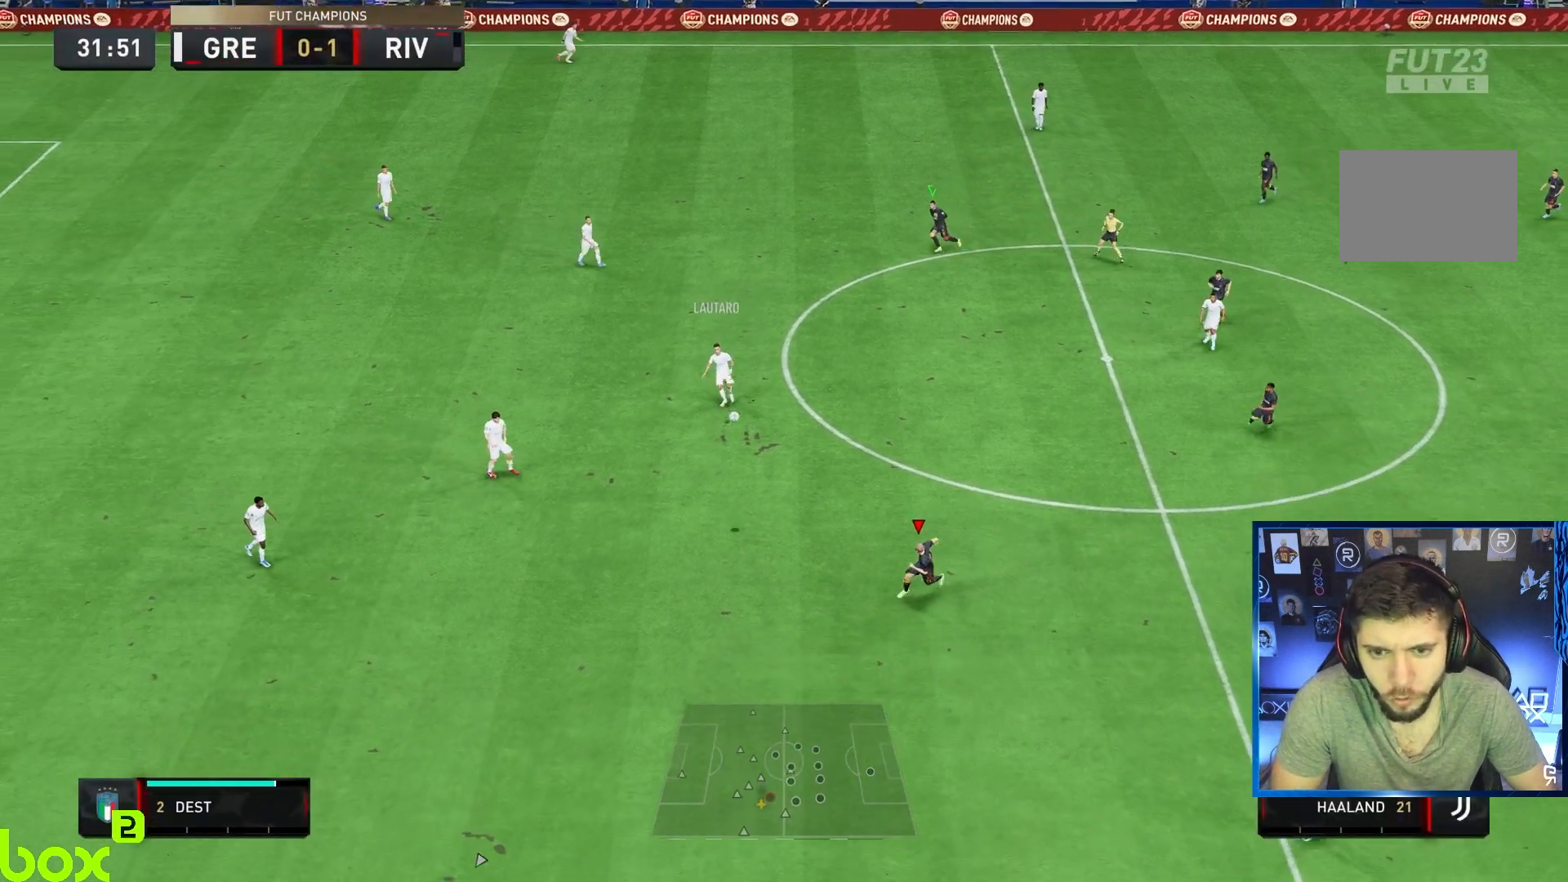
{"buttons": ["R1", "R2"], "left_stick": "down", "right_stick": "center", "events": []}
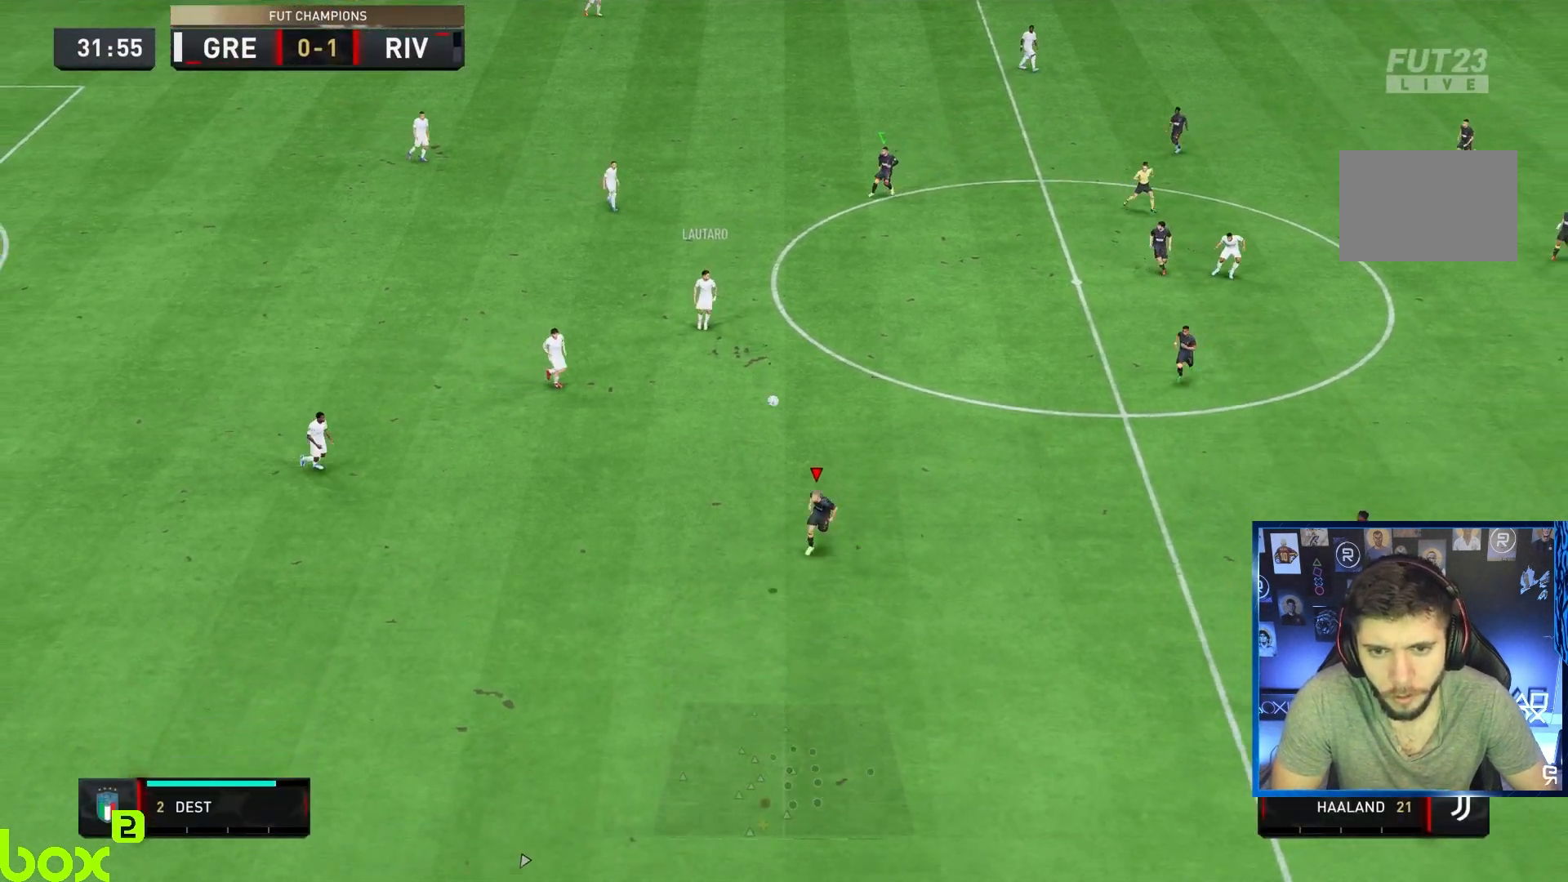
{"buttons": ["R1", "R2"], "left_stick": "down", "right_stick": "center", "events": [[33, "L1", "down"], [167, "L1", "up"]]}
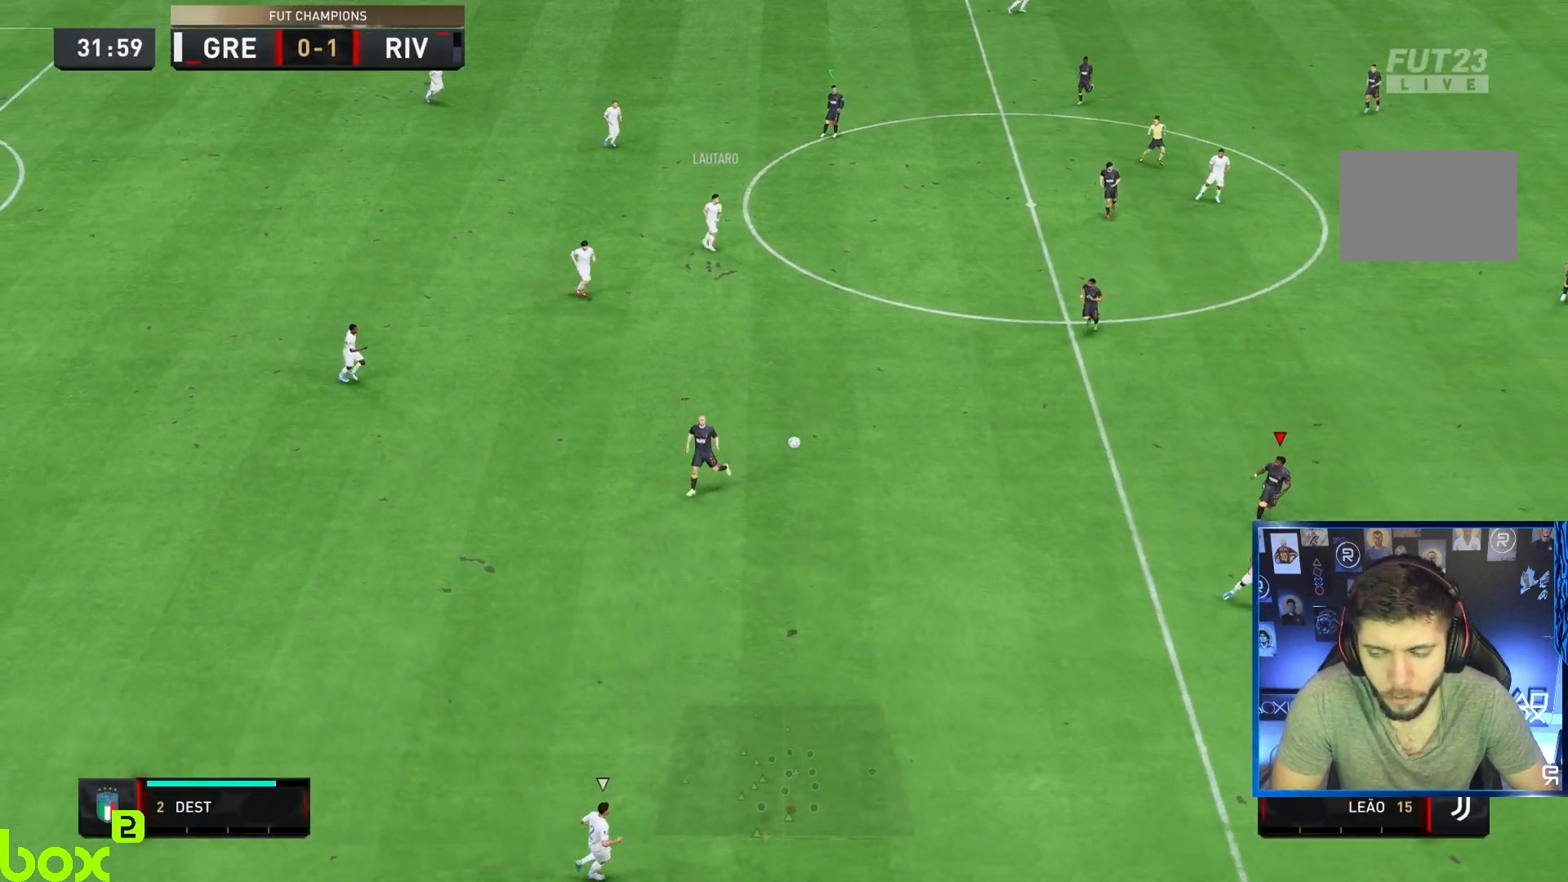
{"buttons": ["R1", "R2"], "left_stick": "down", "right_stick": "center", "events": []}
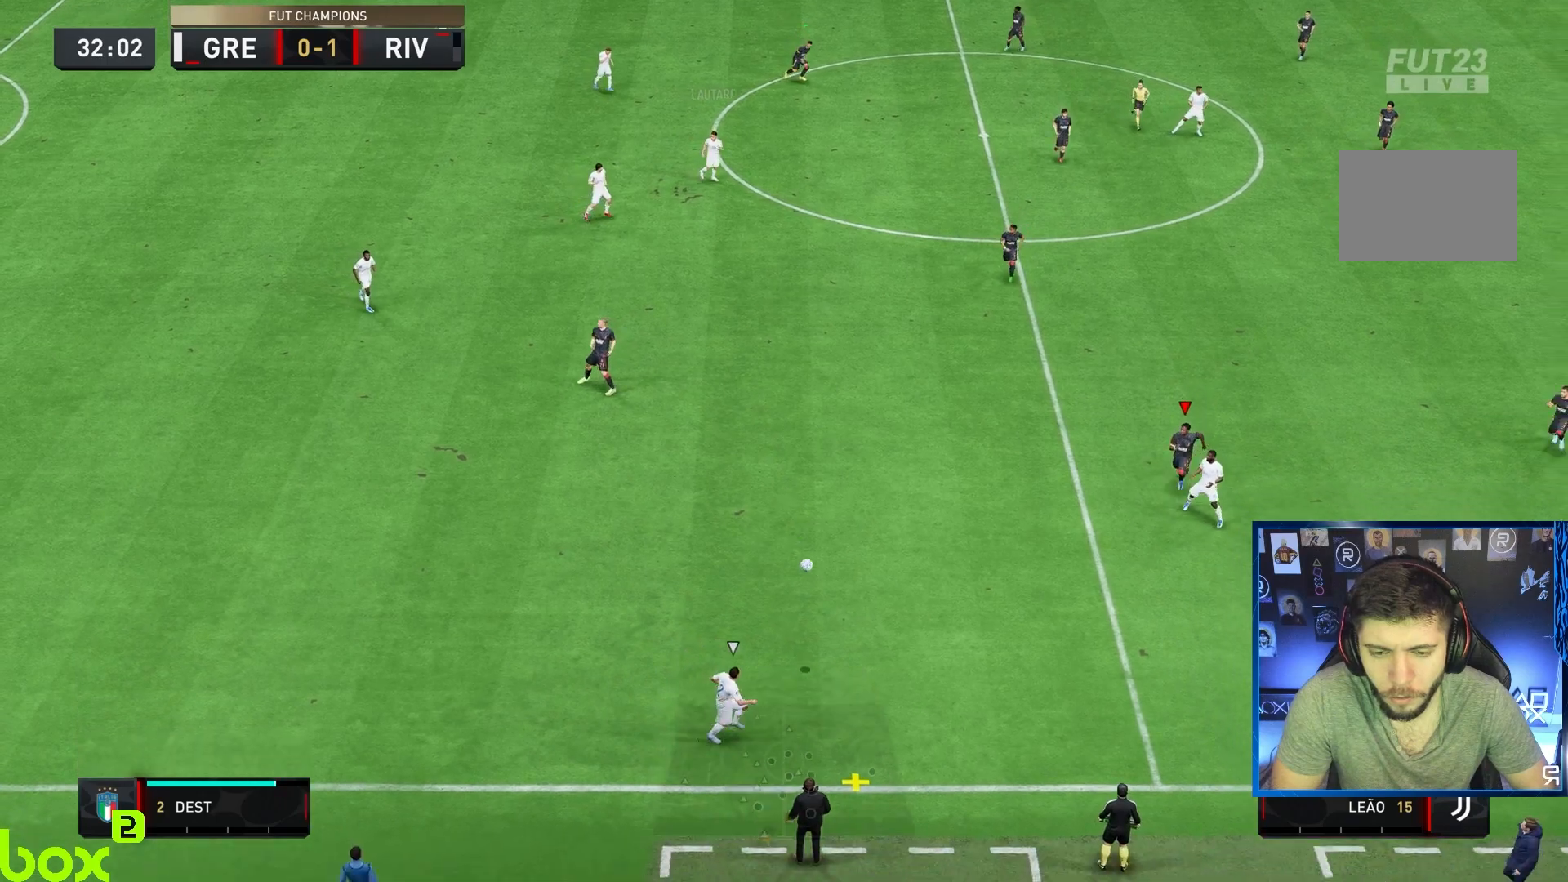
{"buttons": ["R2"], "left_stick": "down", "right_stick": "center", "events": [[383, "R1", "up"]]}
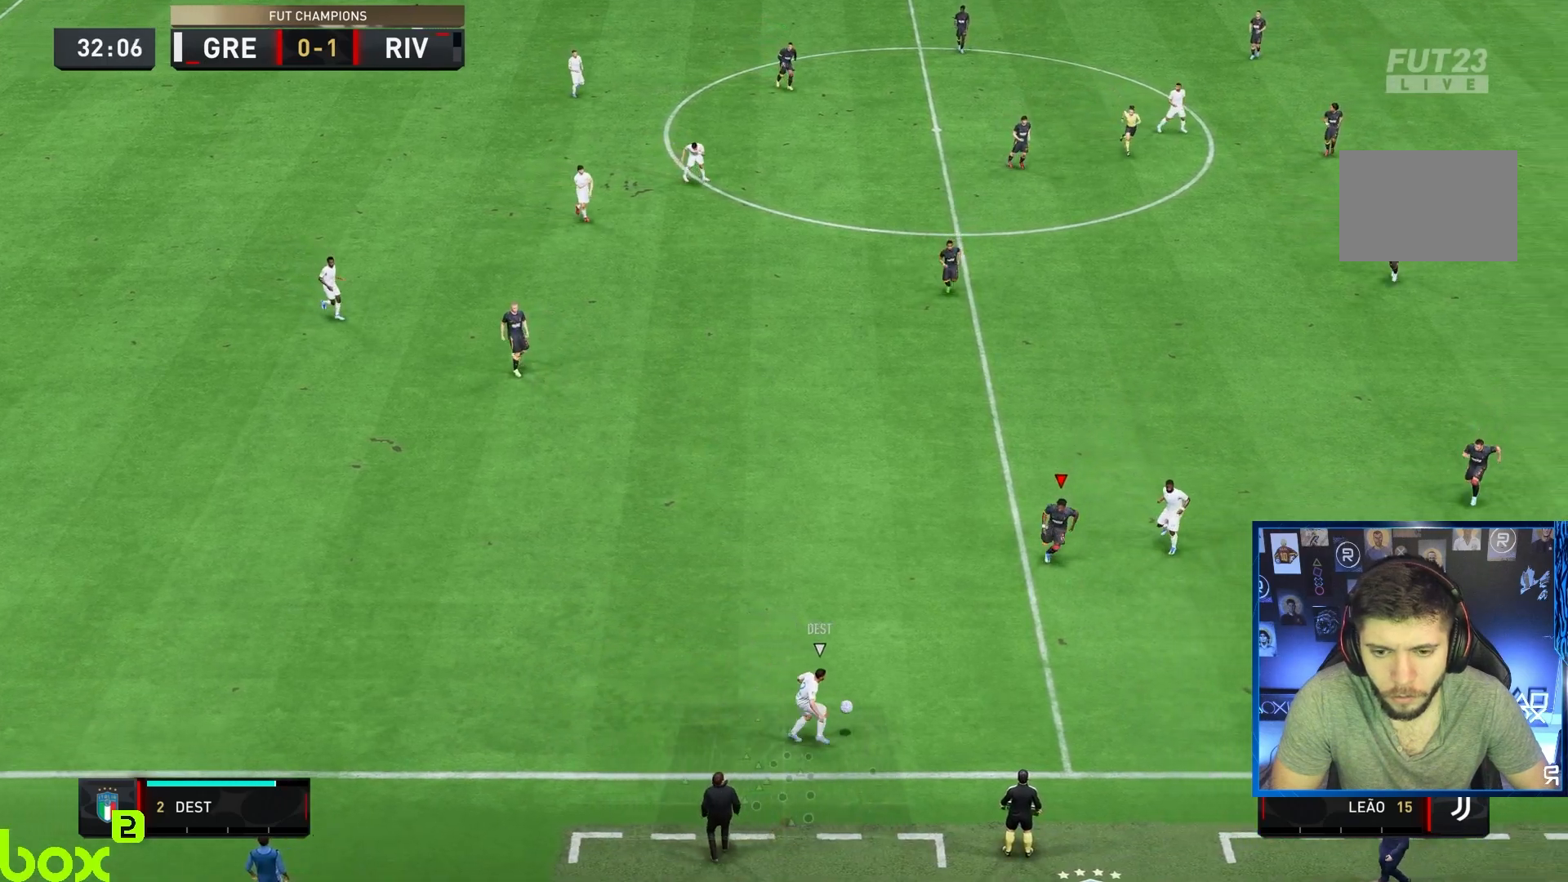
{"buttons": ["L2", "R2"], "left_stick": "down-left", "right_stick": "center", "events": [[50, "L2", "down"], [83, "R2", "up"], [433, "left_stick", "down-left"], [500, "R2", "down"]]}
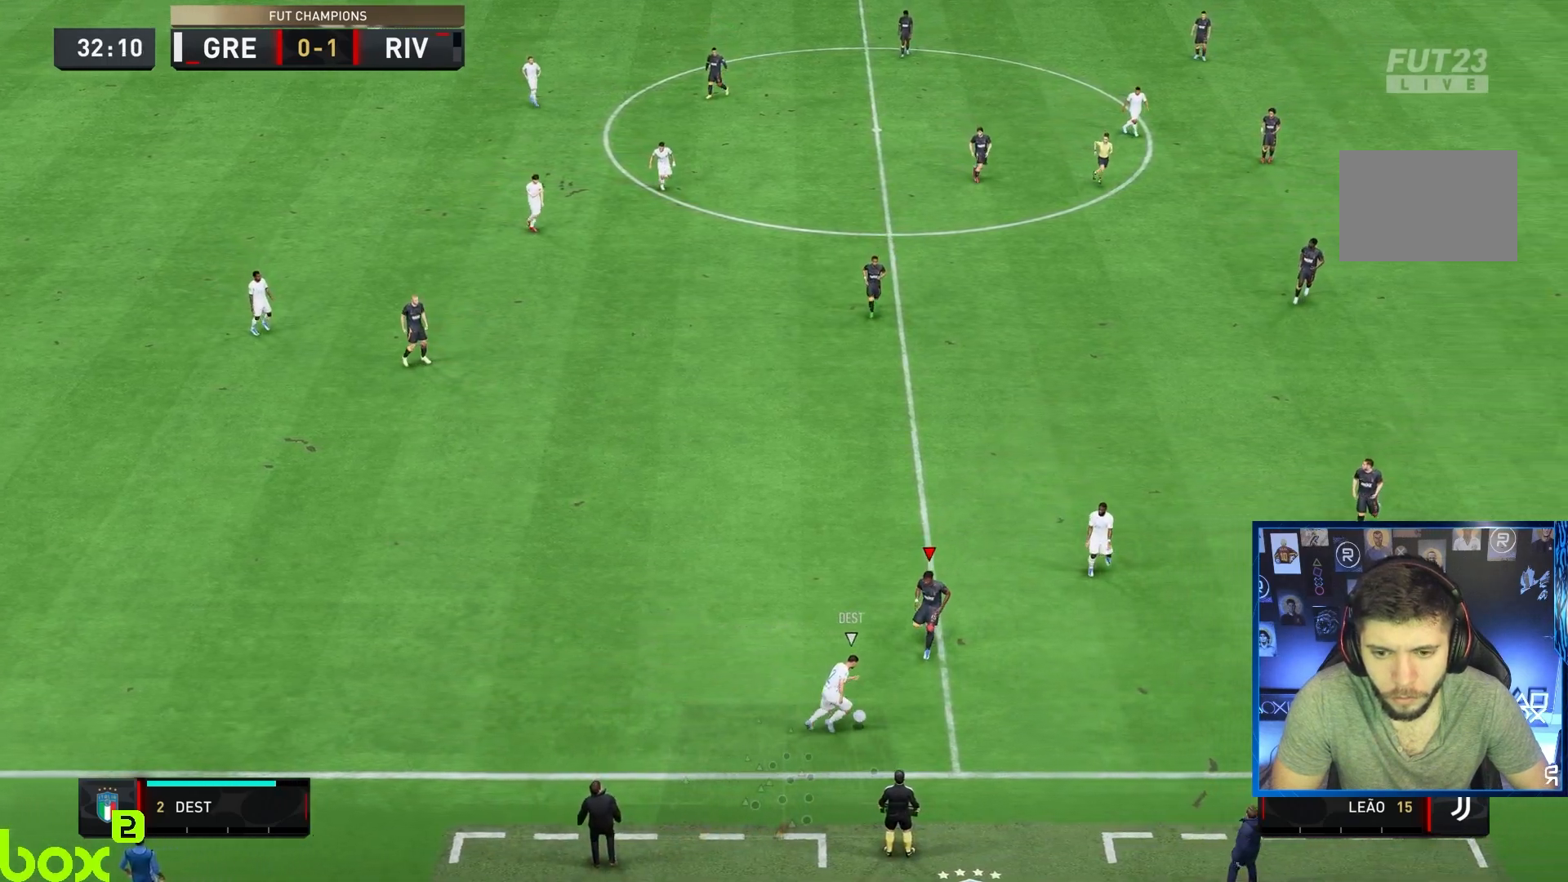
{"buttons": ["L2", "R1", "R2"], "left_stick": "up-right", "right_stick": "center", "events": [[67, "R1", "down"], [167, "left_stick", "center"], [233, "left_stick", "up"], [450, "left_stick", "up-right"]]}
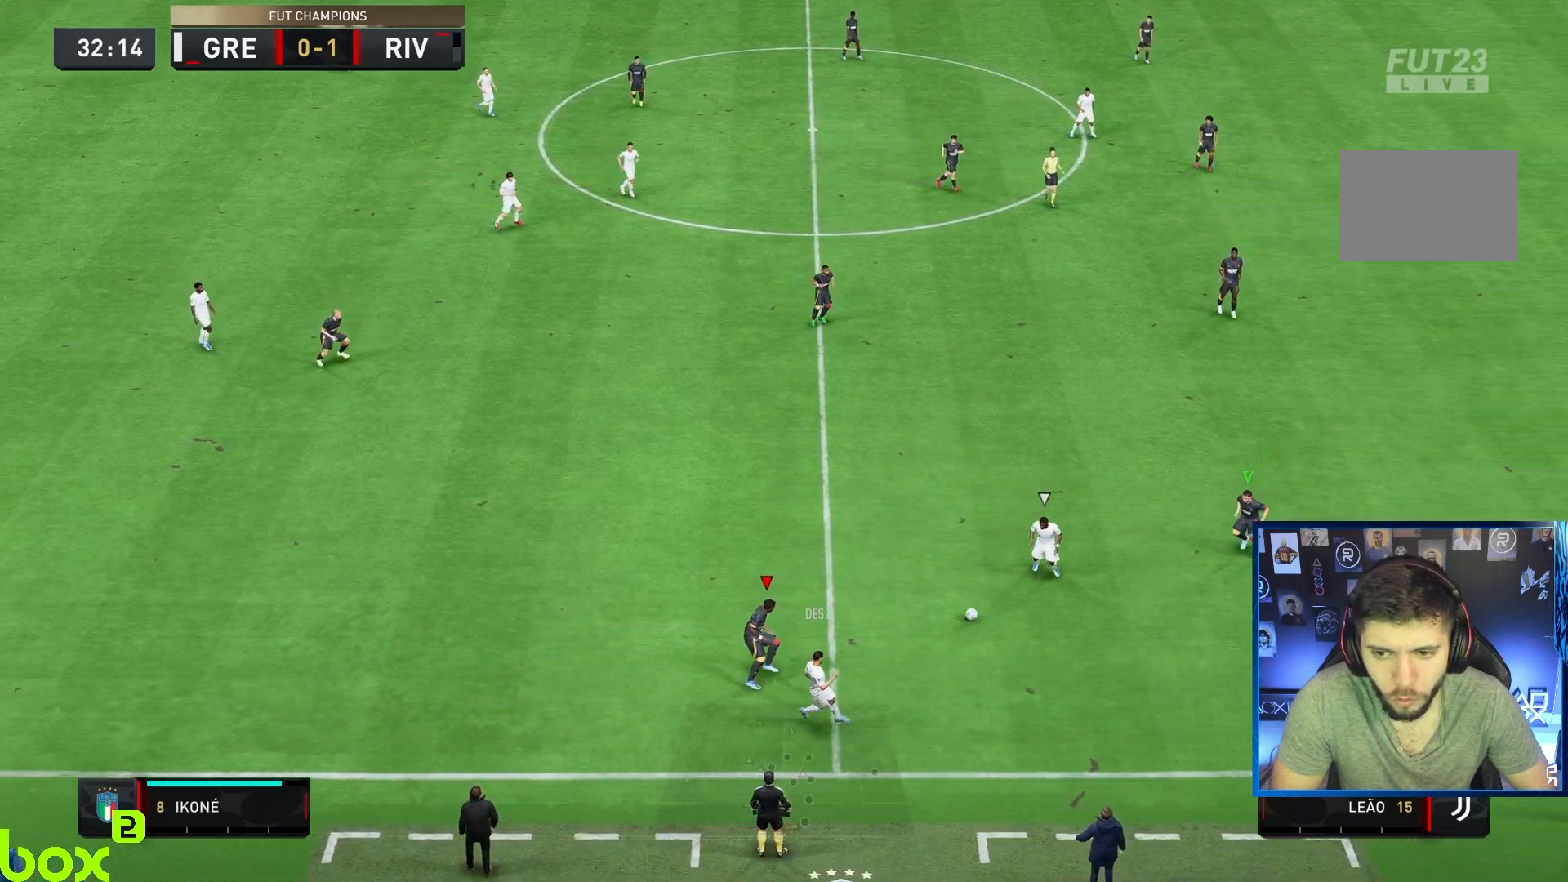
{"buttons": ["R1", "R2"], "left_stick": "down-left", "right_stick": "center", "events": [[150, "L2", "up"], [183, "L1", "down"], [200, "left_stick", "center"], [250, "left_stick", "up-left"], [317, "left_stick", "left"], [350, "L1", "up"], [483, "left_stick", "down-left"]]}
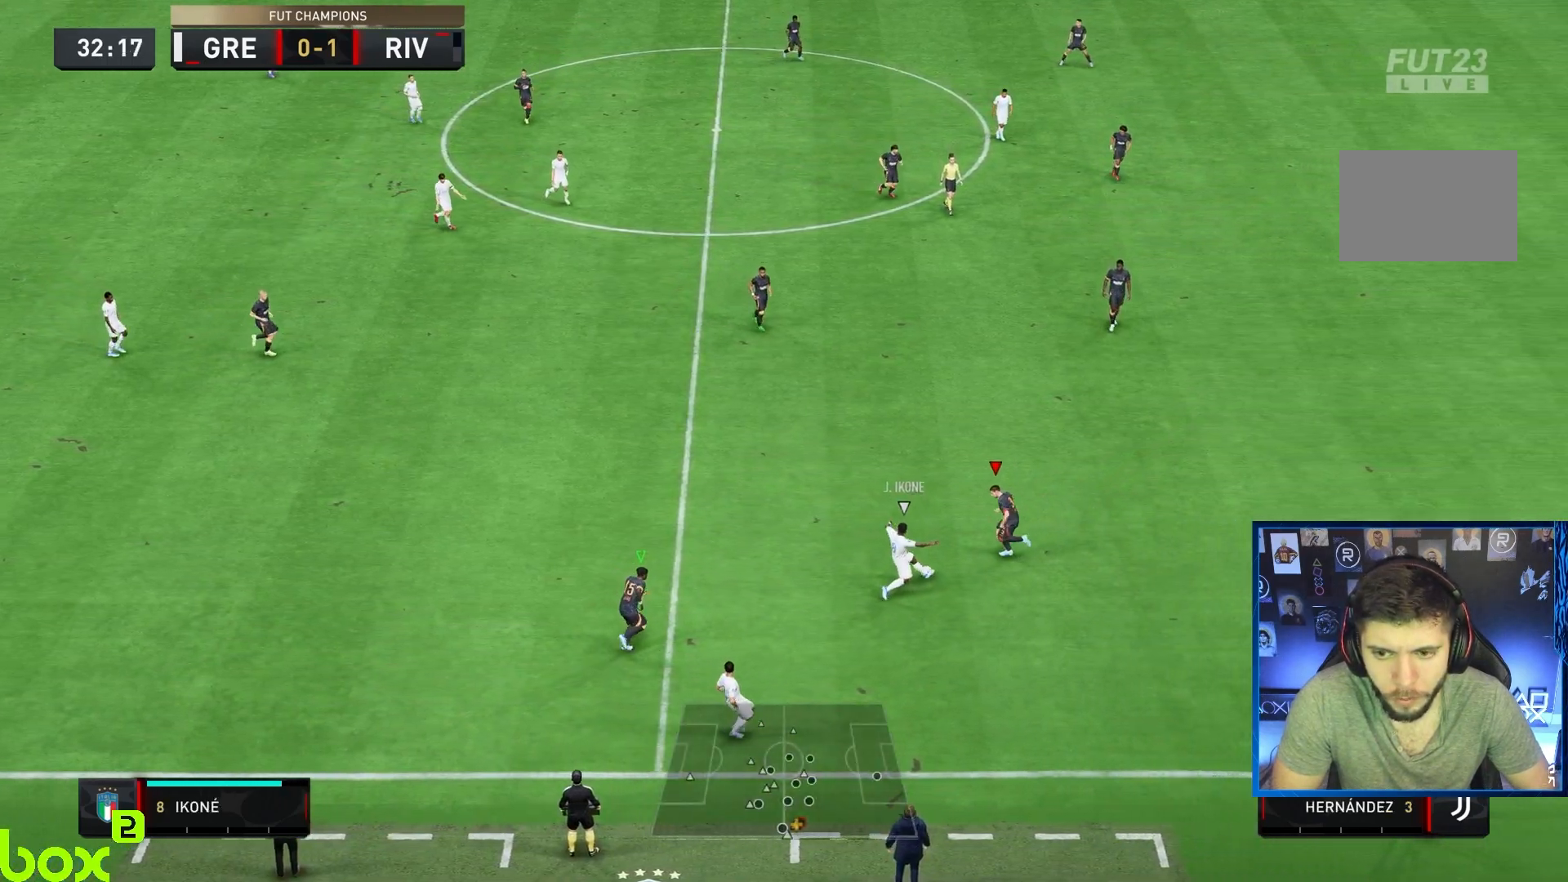
{"buttons": ["L2", "R1", "R2"], "left_stick": "down-right", "right_stick": "center", "events": [[117, "R1", "up"], [117, "left_stick", "down"], [133, "L2", "down"], [250, "R1", "down"], [350, "left_stick", "down-right"]]}
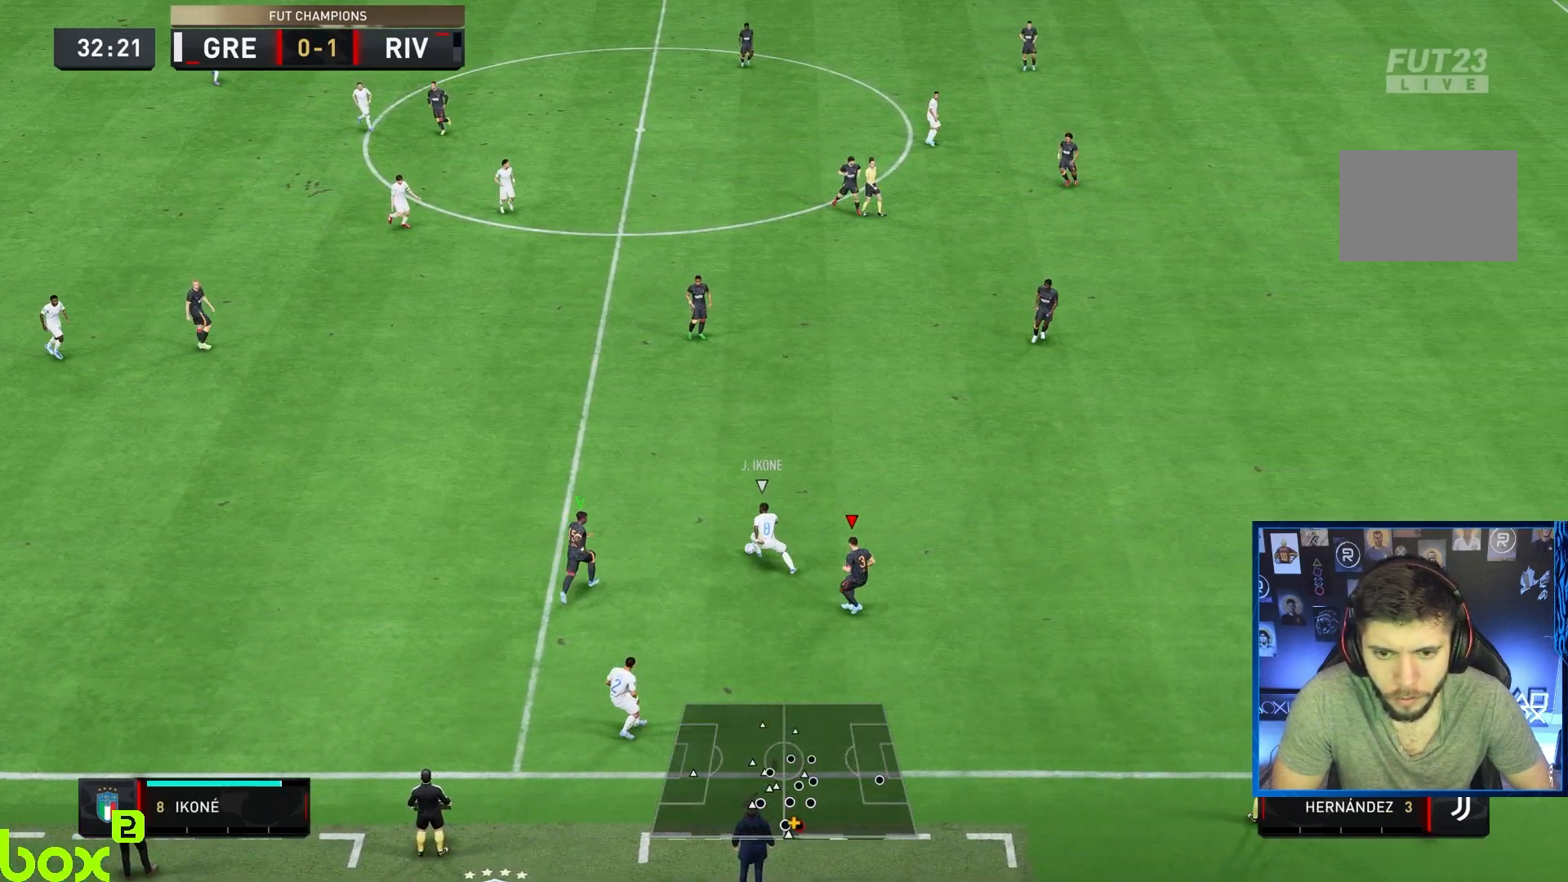
{"buttons": ["L1", "R1", "R2"], "left_stick": "up-right", "right_stick": "center", "events": [[17, "left_stick", "up-right"], [417, "L2", "up"], [500, "L1", "down"]]}
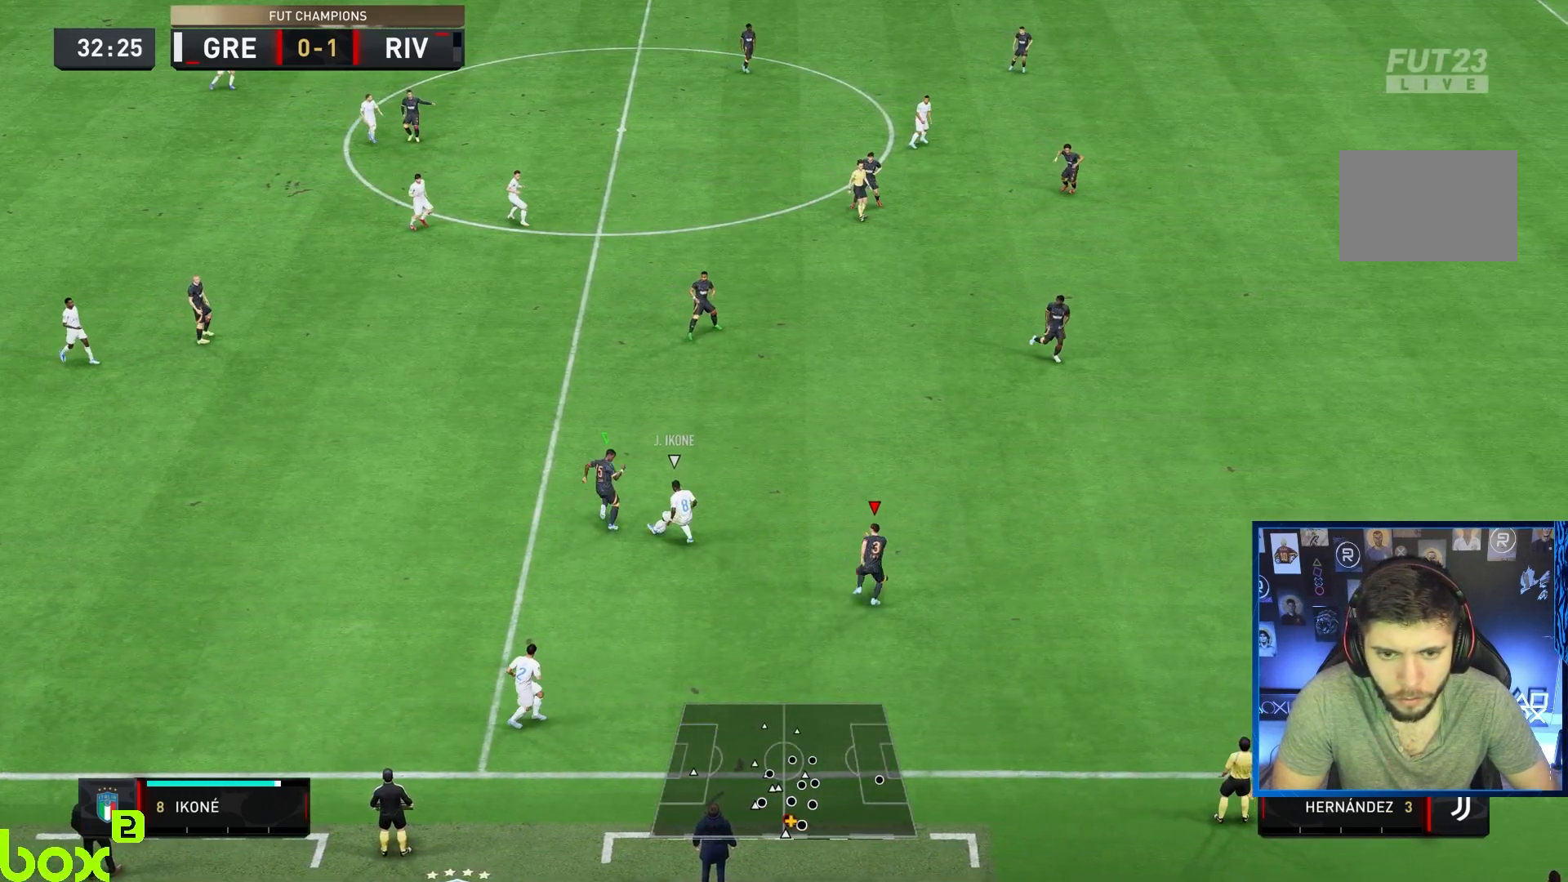
{"buttons": ["L2", "R1", "R2"], "left_stick": "down-right", "right_stick": "center", "events": [[133, "L1", "up"], [167, "left_stick", "right"], [367, "left_stick", "down-right"], [383, "L2", "down"]]}
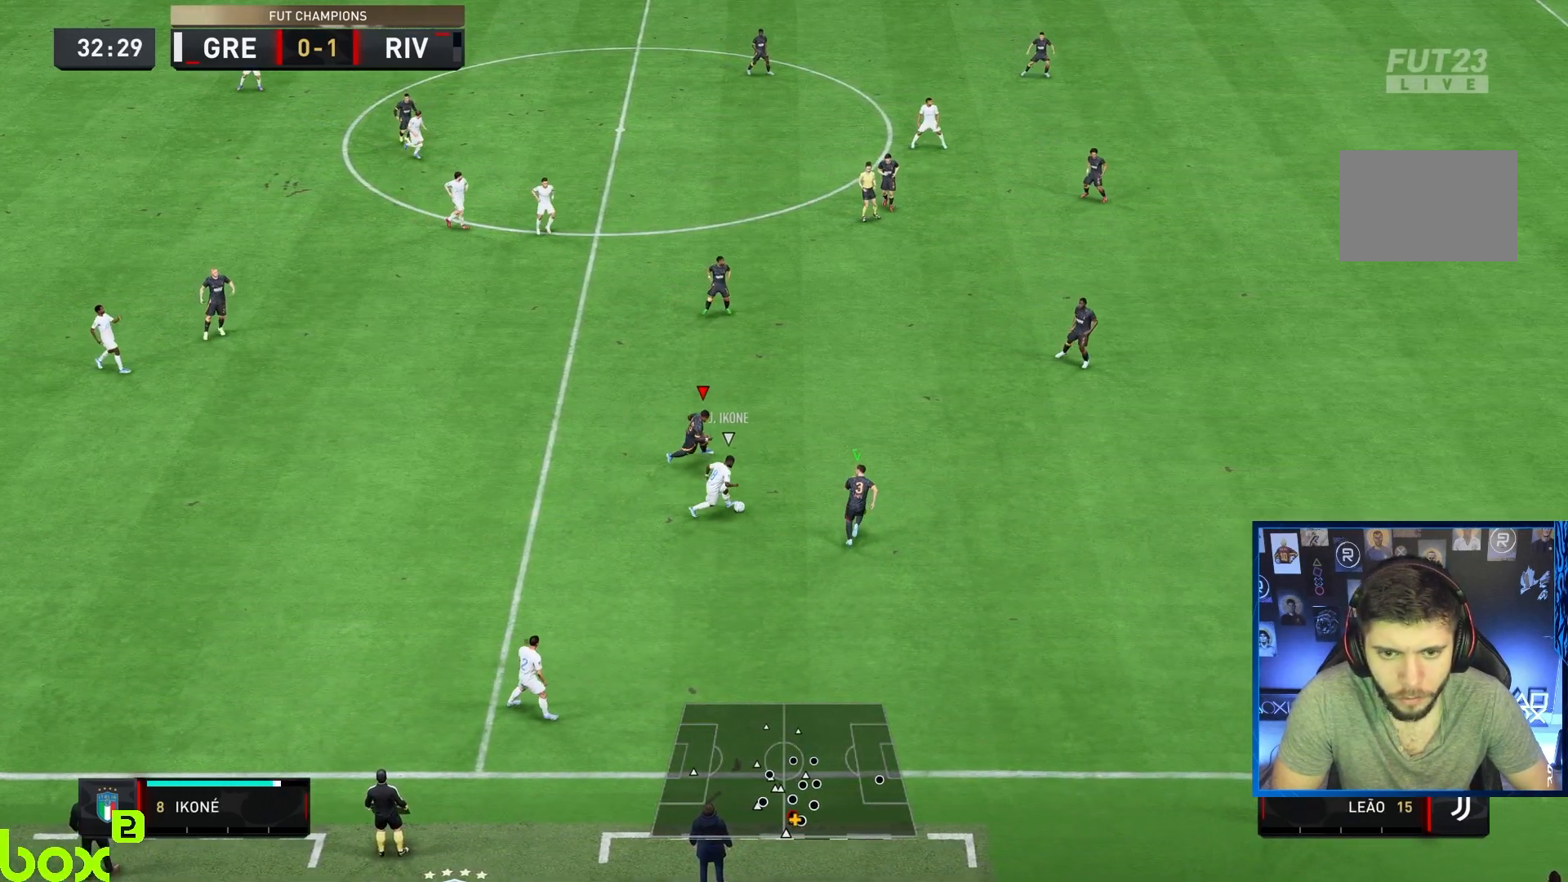
{"buttons": ["R1", "R2"], "left_stick": "down", "right_stick": "center", "events": [[233, "left_stick", "down"], [467, "L2", "up"]]}
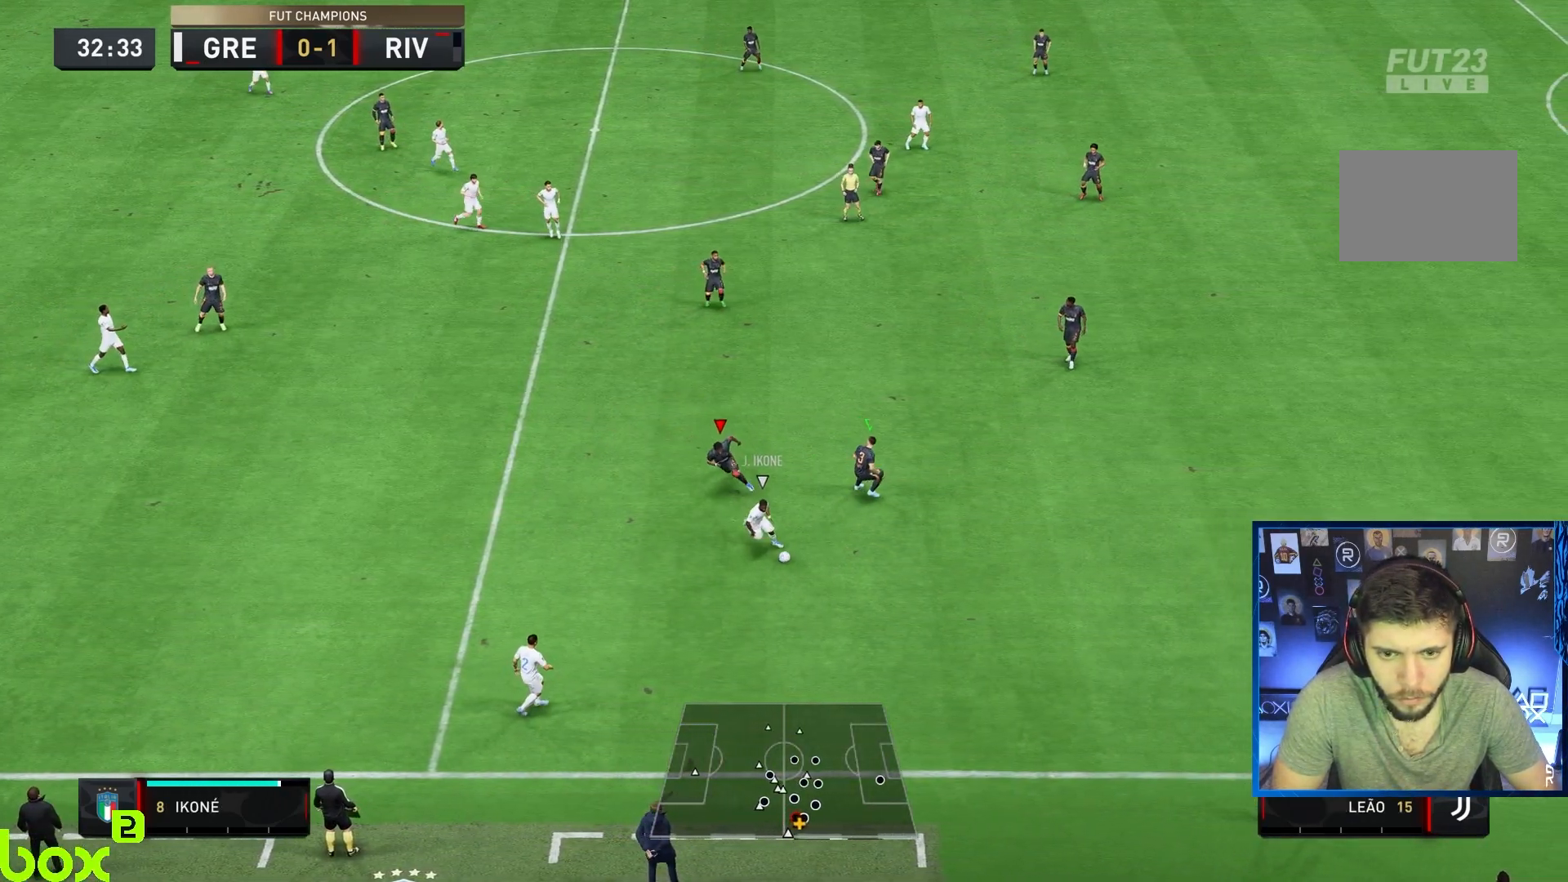
{"buttons": ["R2"], "left_stick": "down-right", "right_stick": "center", "events": [[233, "R1", "up"], [233, "left_stick", "down-right"]]}
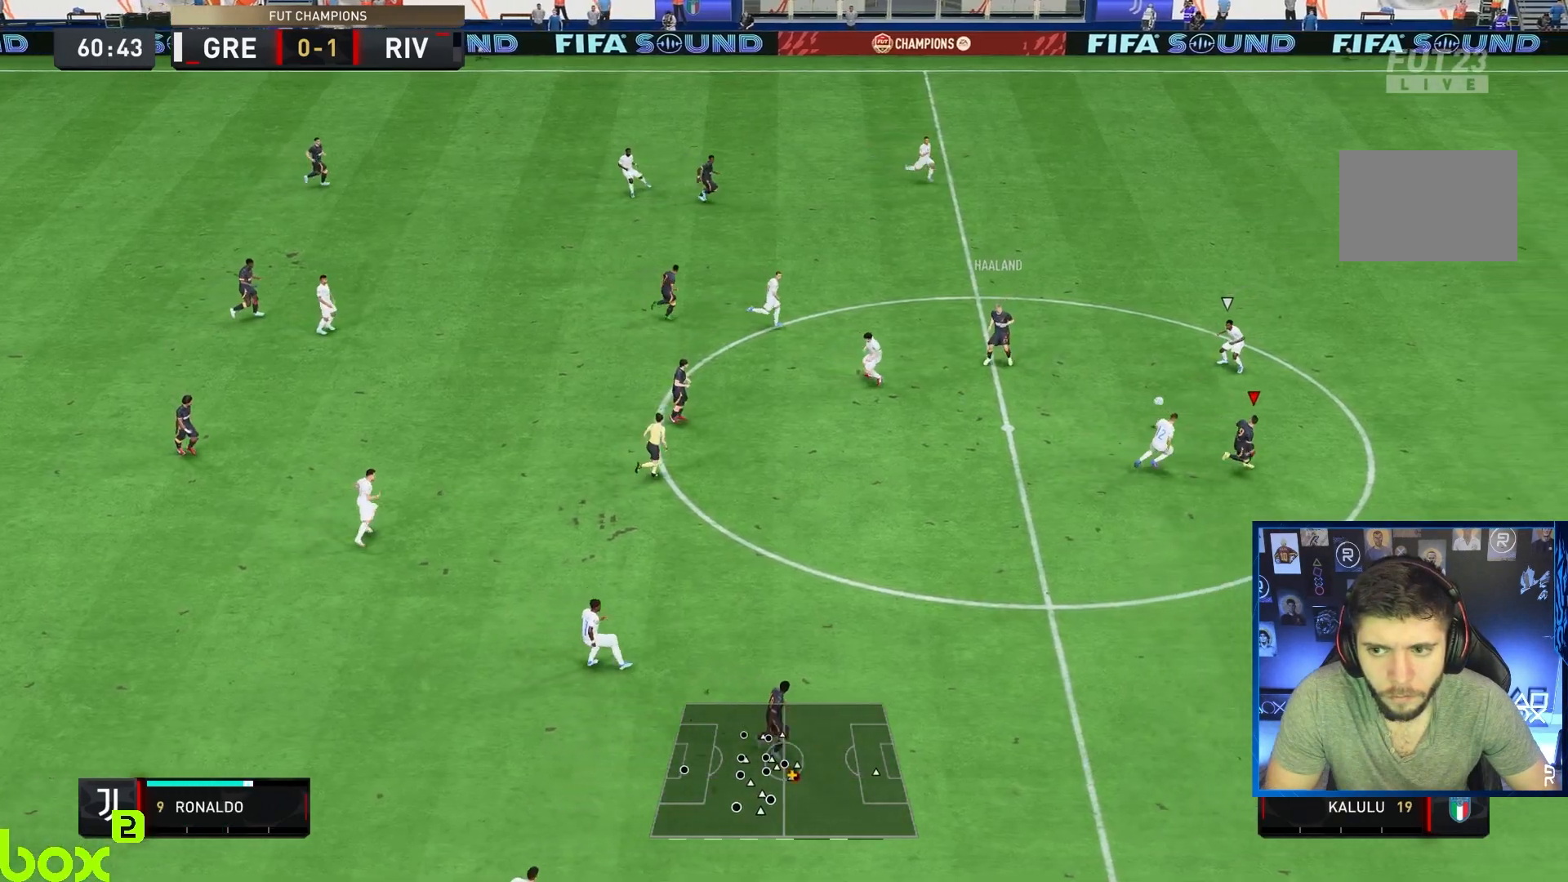
{"buttons": ["R2"], "left_stick": "right", "right_stick": "center", "events": [[83, "left_stick", "right"]]}